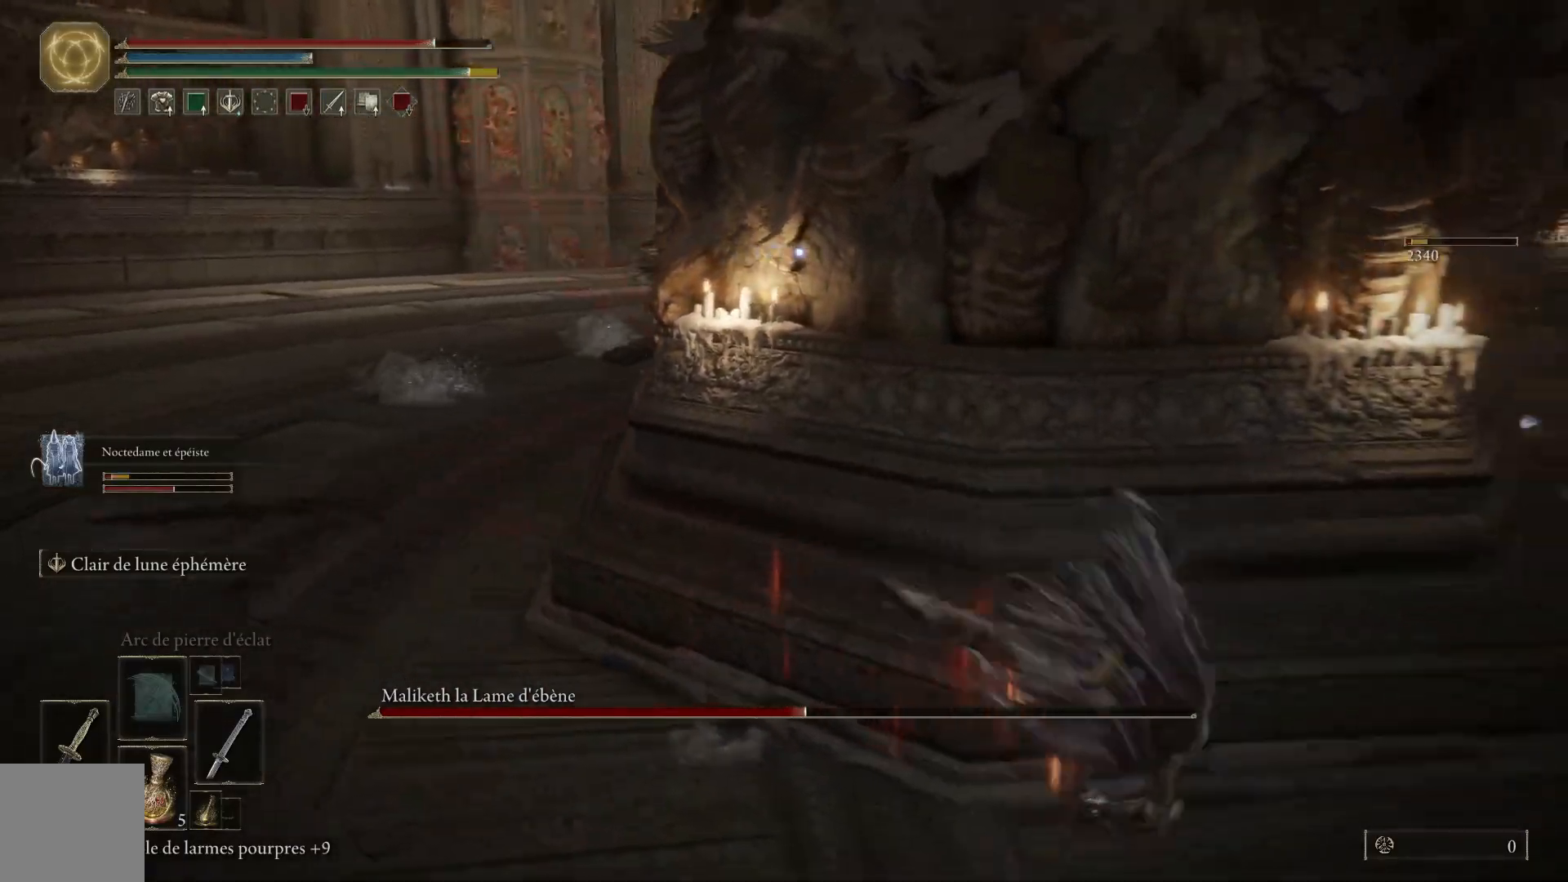
Gameplay with a controller (Xbox layout); each line is a JSON object with the inputs held at the frame after it. "events" lists button and stick changes between this image and that frame as [ms after this image, input, new state], when the widget could be followed in between.
{"buttons": [], "left_stick": "down-right", "right_stick": "center", "events": []}
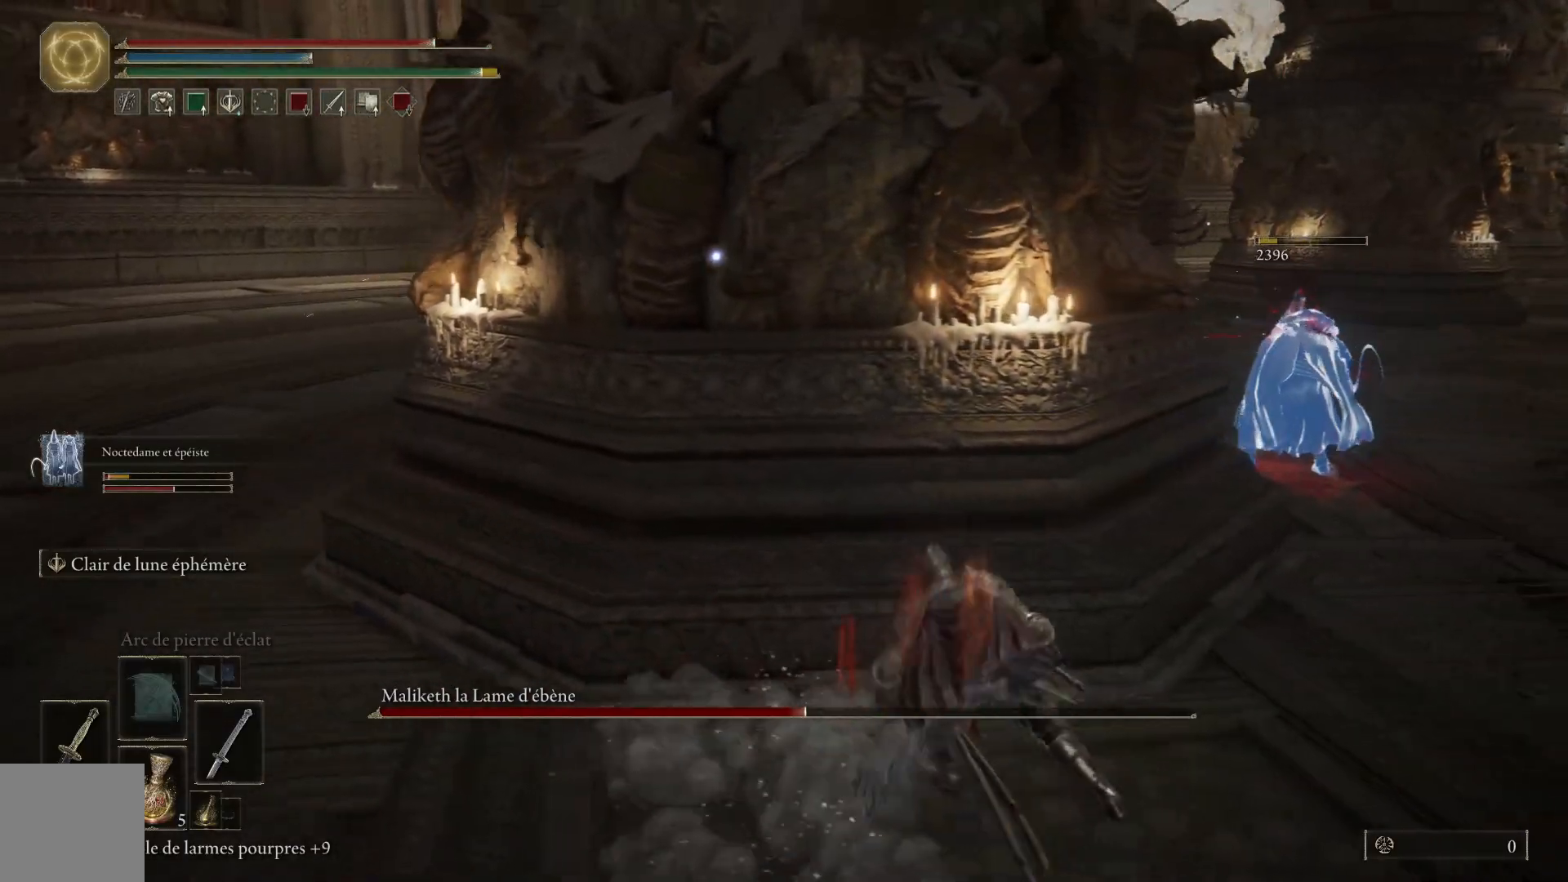
{"buttons": ["B"], "left_stick": "left", "right_stick": "center", "events": [[100, "left_stick", "down"], [200, "left_stick", "down-left"], [383, "left_stick", "left"], [450, "B", "down"]]}
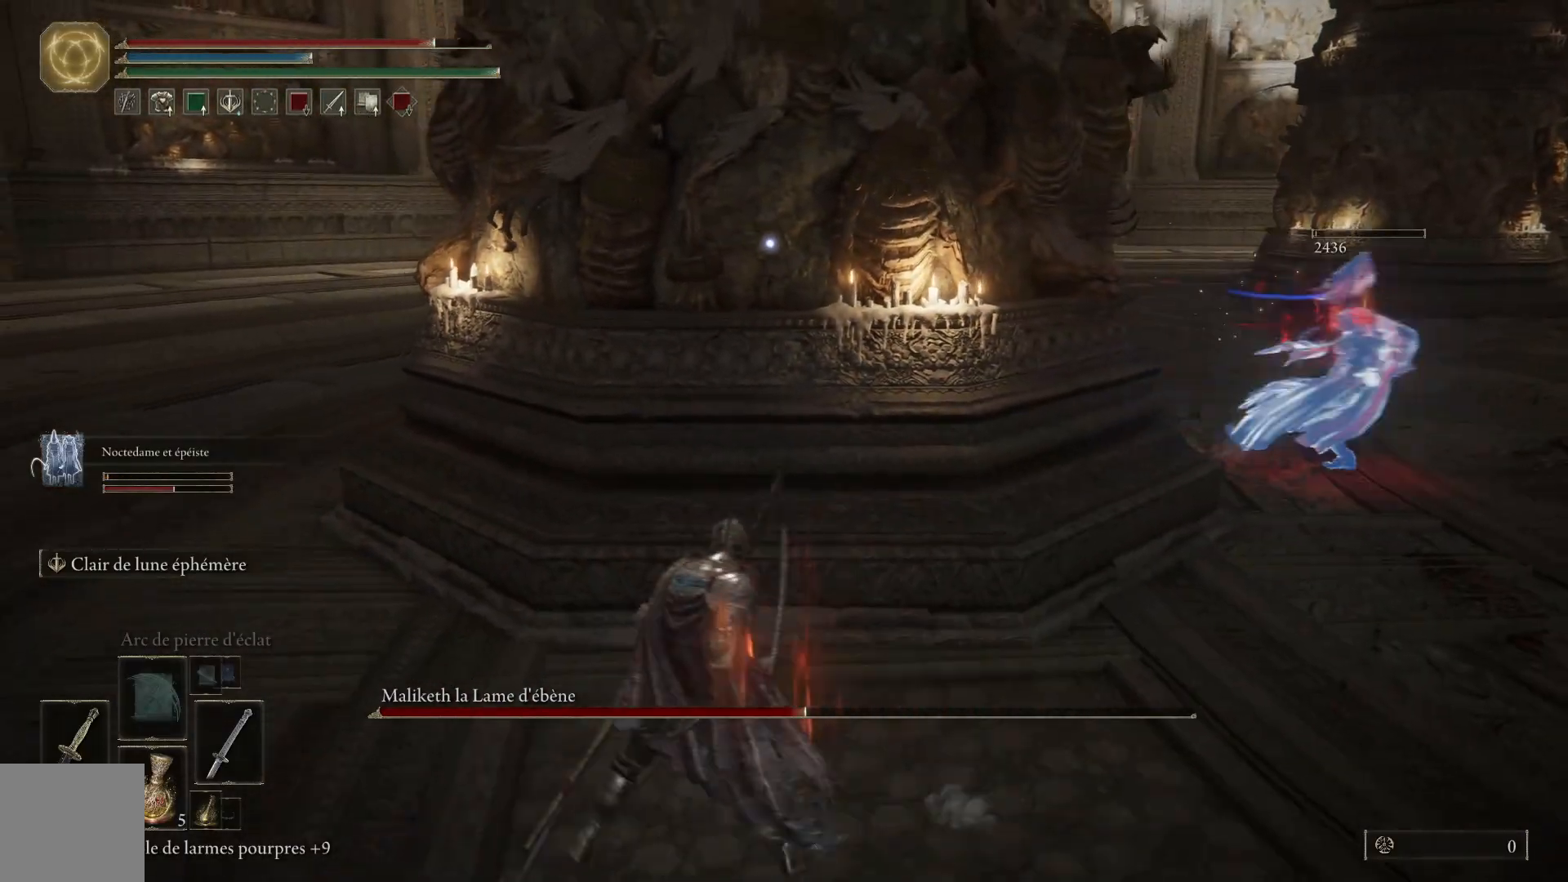
{"buttons": ["B"], "left_stick": "up-left", "right_stick": "center", "events": [[167, "left_stick", "up-left"]]}
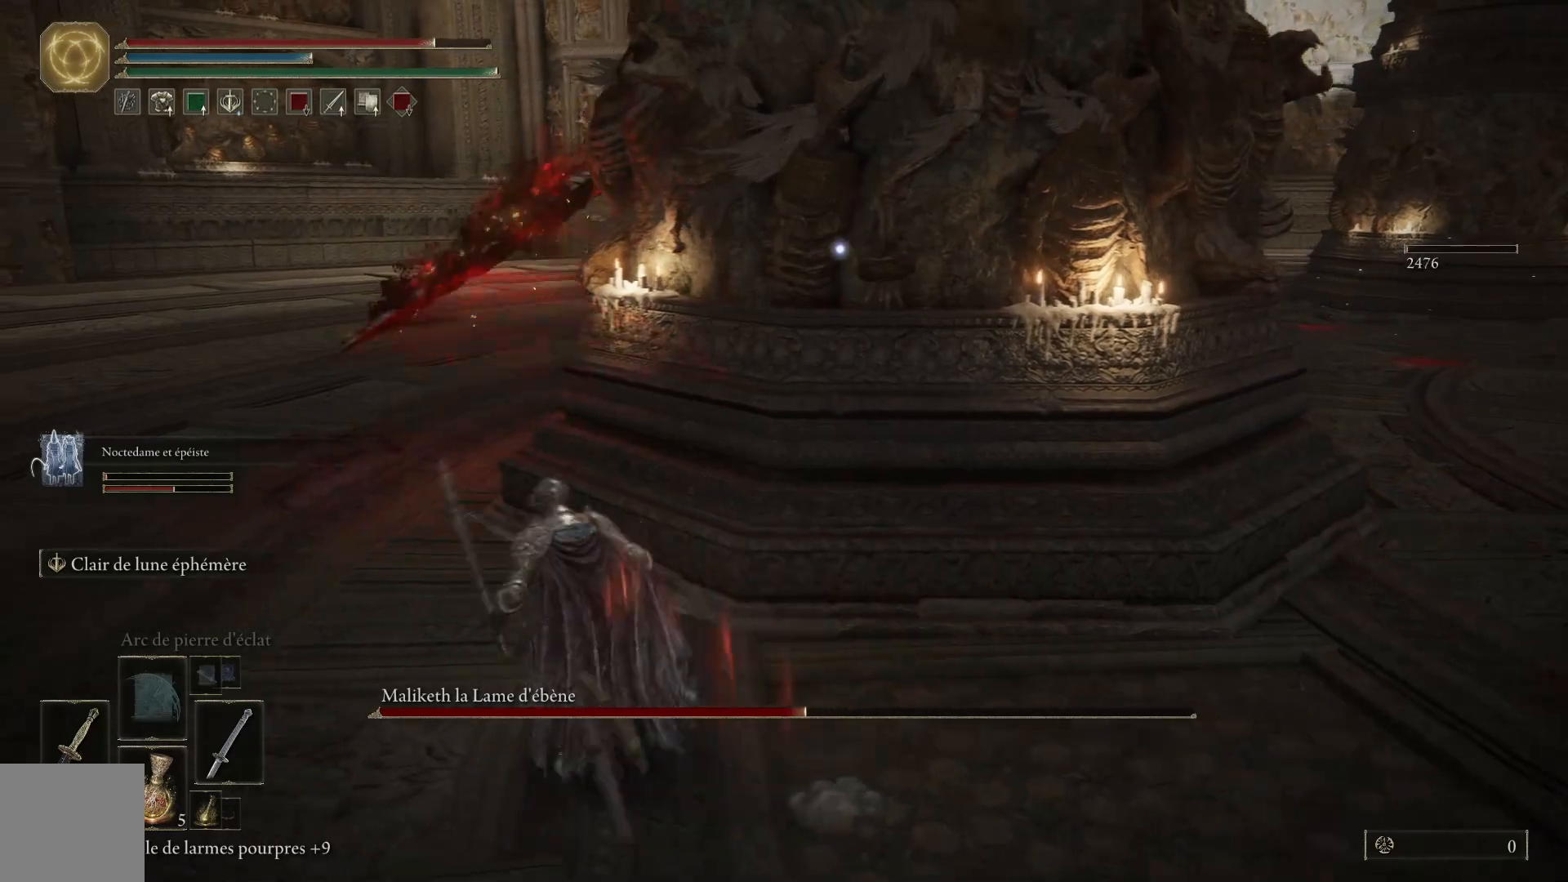
{"buttons": ["B"], "left_stick": "up-left", "right_stick": "center", "events": []}
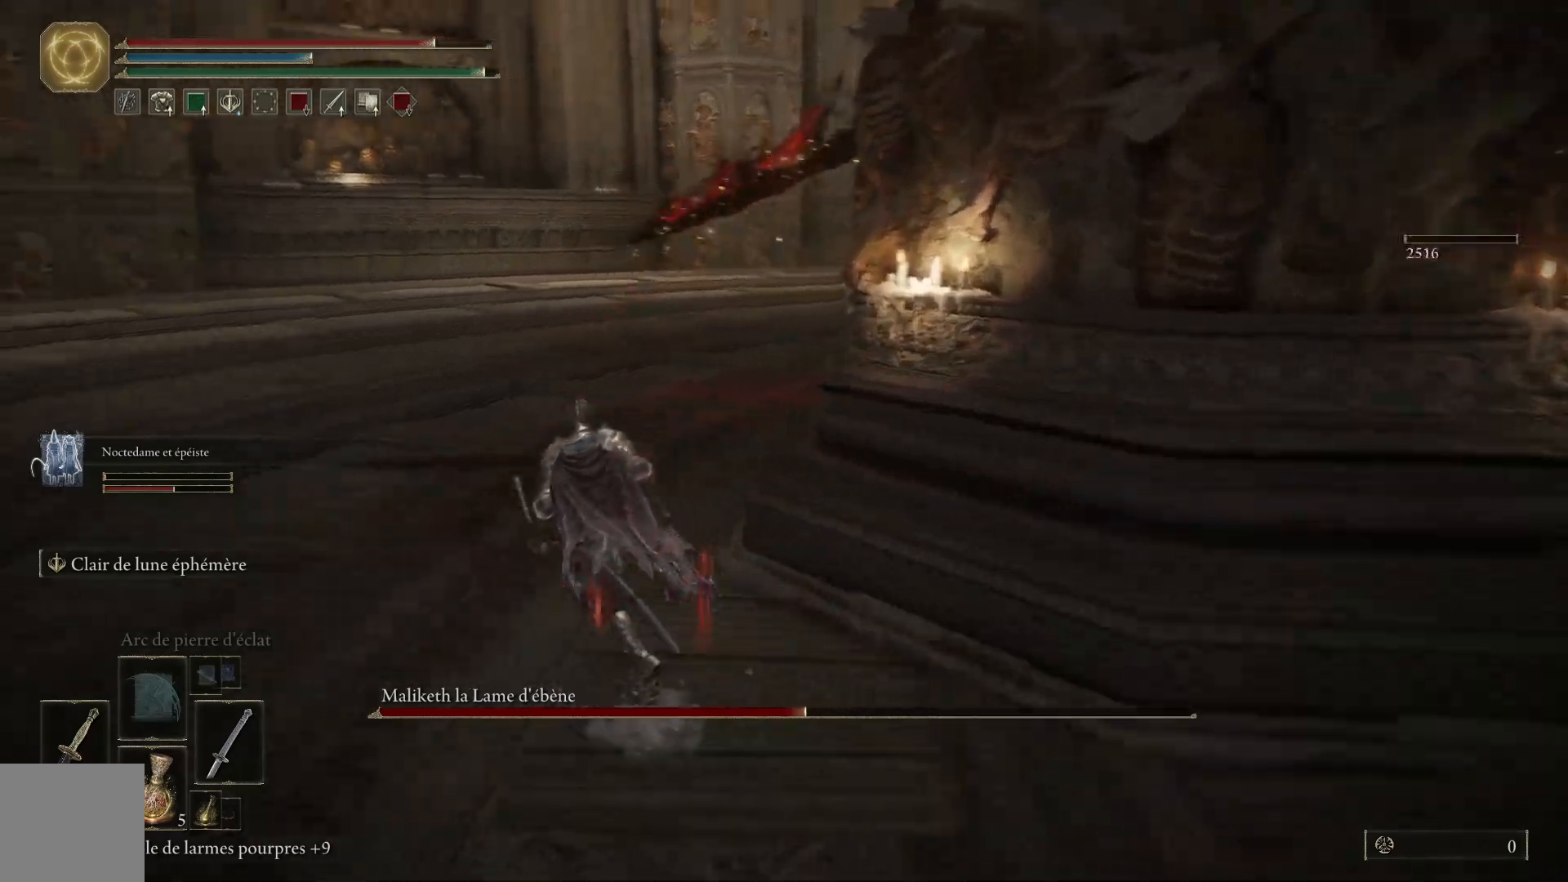
{"buttons": [], "left_stick": "up-right", "right_stick": "center", "events": [[183, "left_stick", "up"], [383, "B", "up"], [450, "left_stick", "up-right"]]}
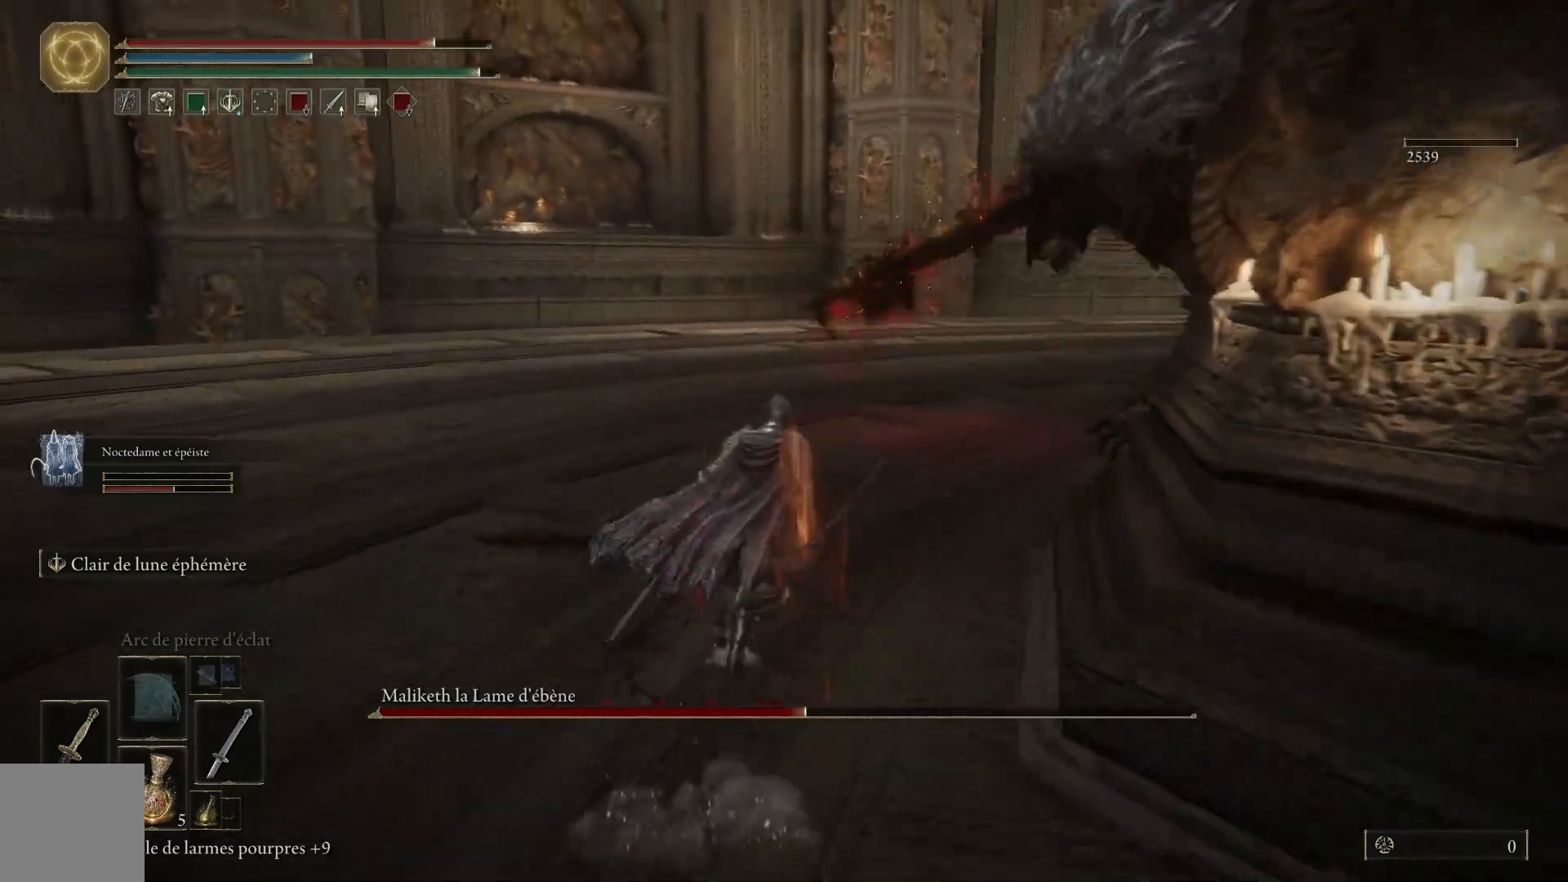
{"buttons": [], "left_stick": "up-right", "right_stick": "center", "events": [[117, "R3", "down"], [217, "R3", "up"], [383, "B", "down"], [483, "B", "up"]]}
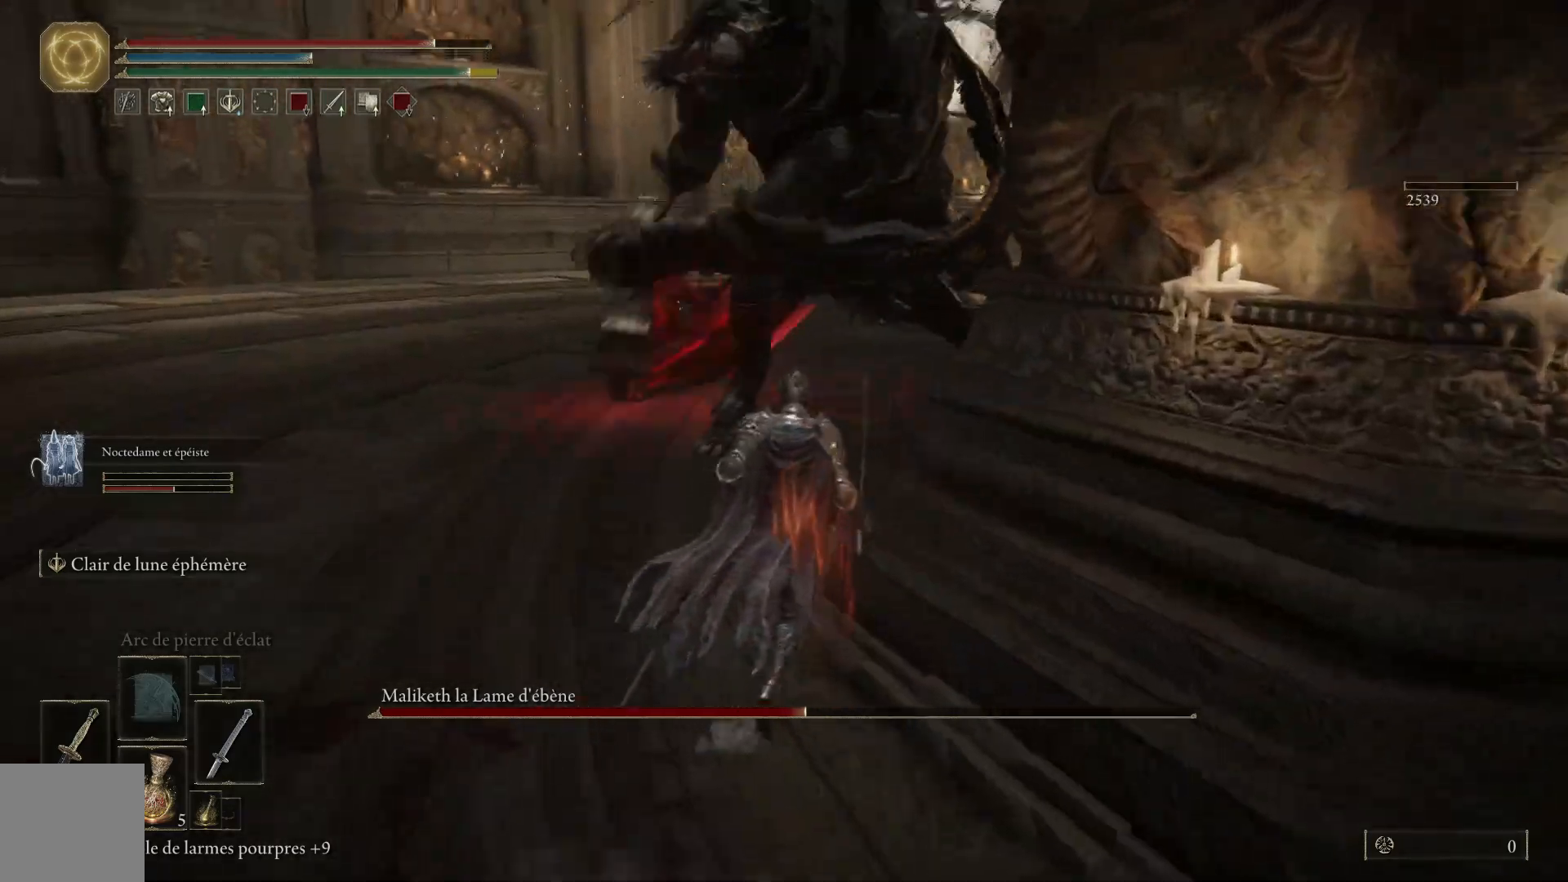
{"buttons": [], "left_stick": "up-right", "right_stick": "center", "events": []}
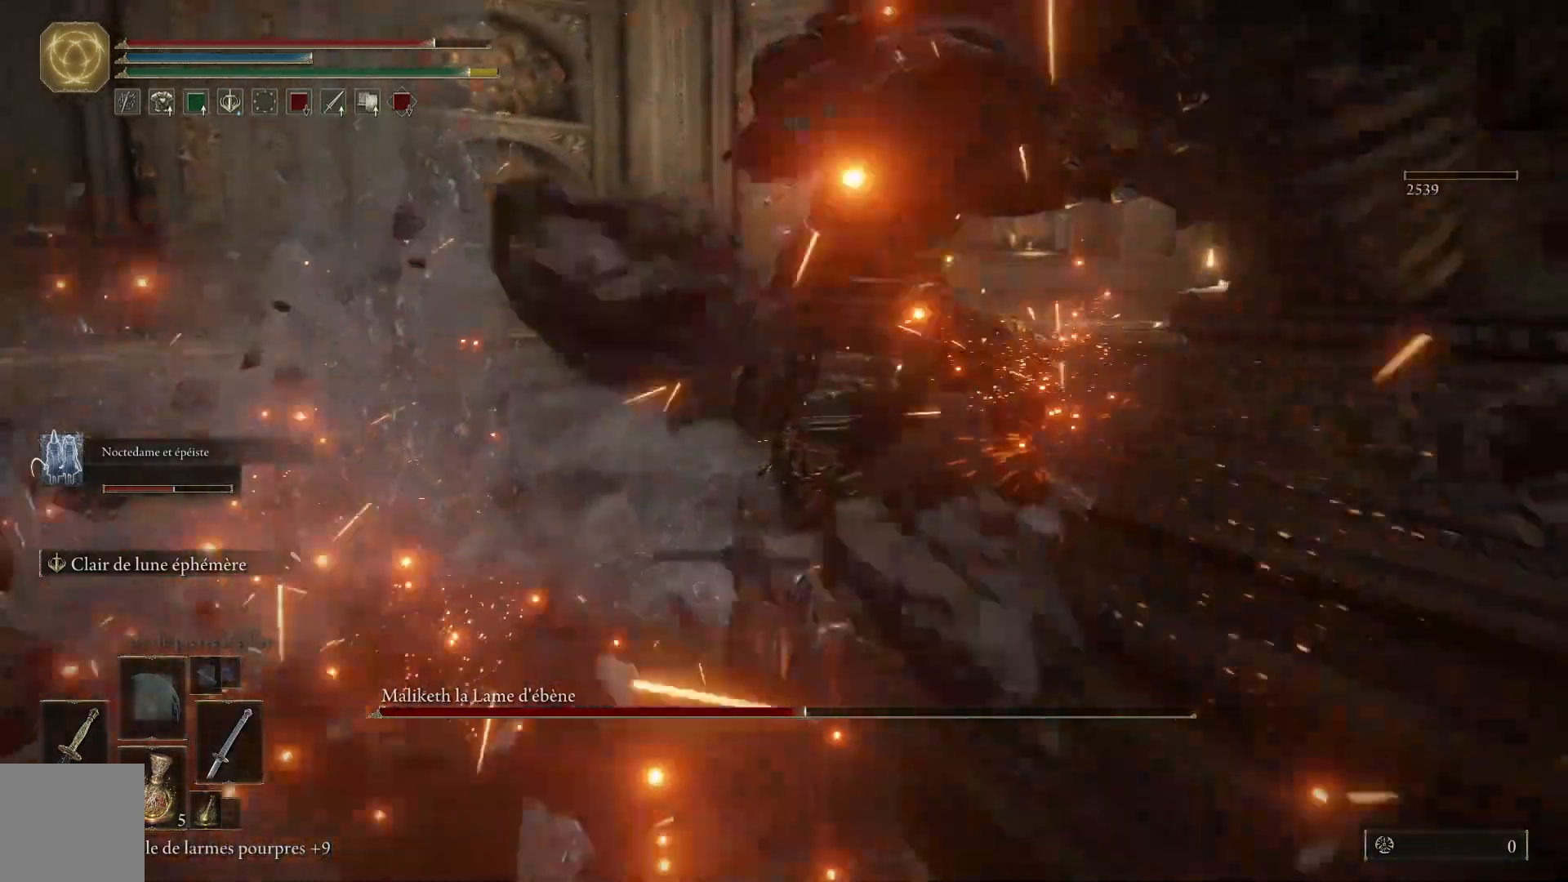
{"buttons": [], "left_stick": "up-right", "right_stick": "center", "events": [[150, "L1", "down"], [283, "L1", "up"], [350, "L1", "down"], [467, "L1", "up"]]}
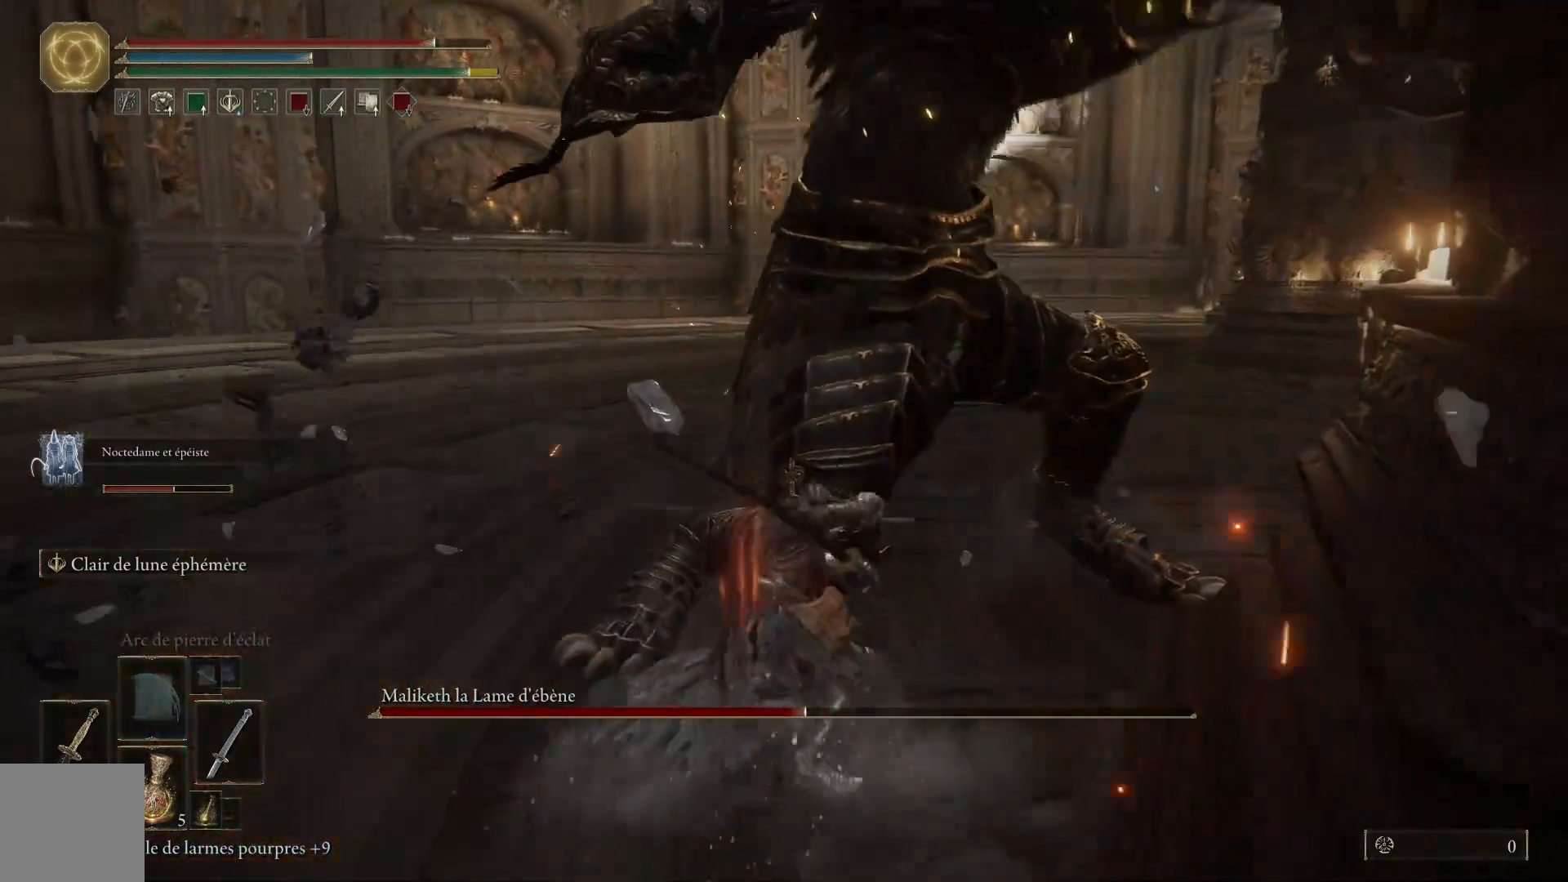
{"buttons": ["L1"], "left_stick": "up-right", "right_stick": "center", "events": [[33, "L1", "down"], [133, "L1", "up"], [200, "L1", "down"], [333, "L1", "up"], [400, "L1", "down"]]}
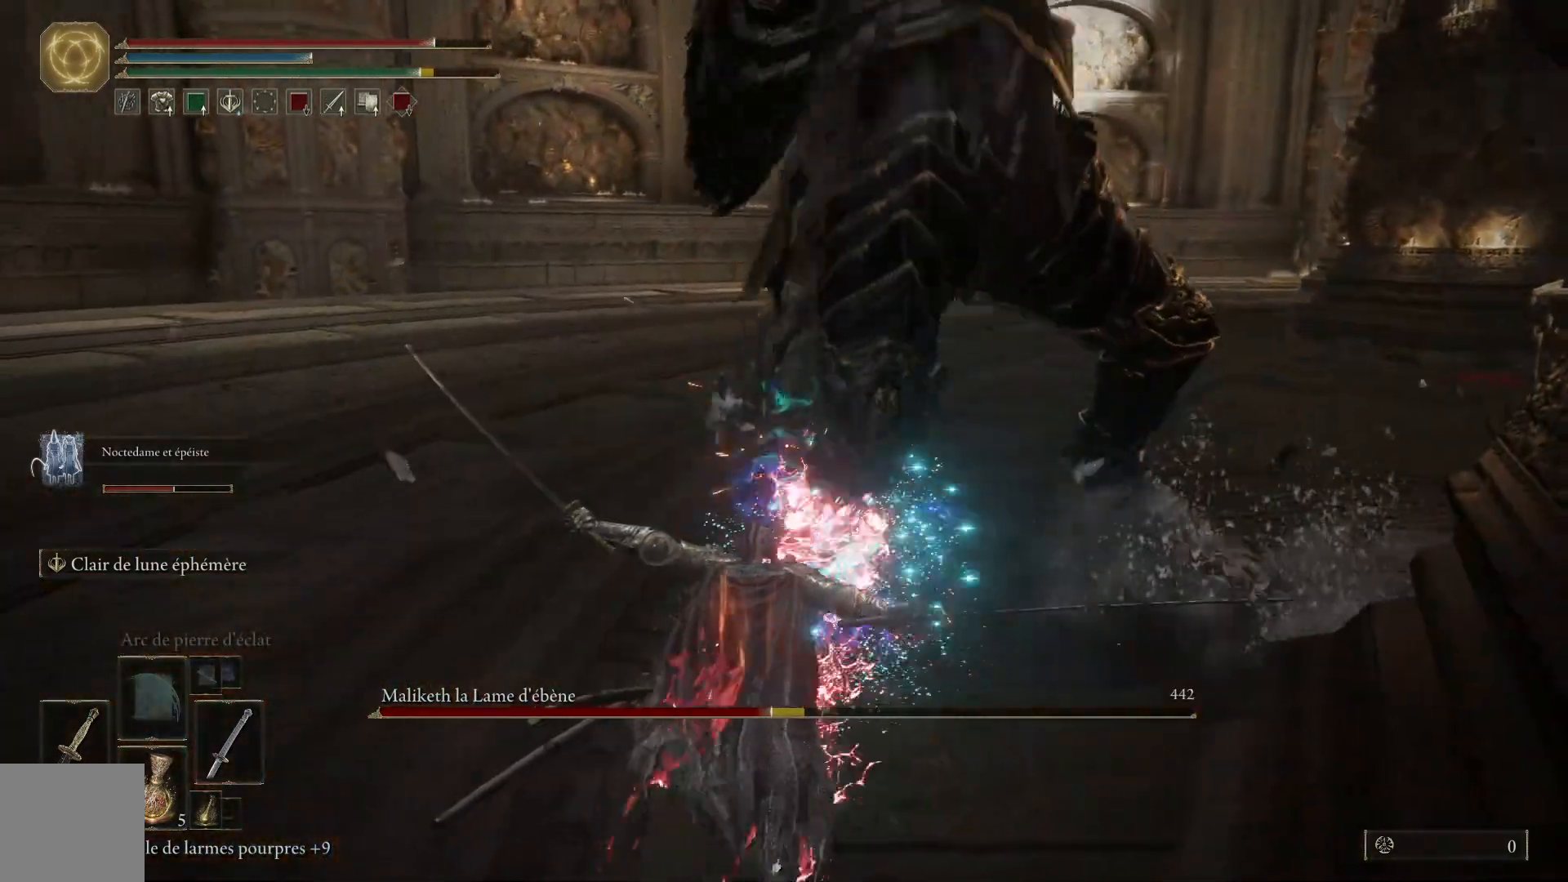
{"buttons": ["L1"], "left_stick": "up-right", "right_stick": "center", "events": [[17, "L1", "up"], [83, "L1", "down"], [150, "right_stick", "down-right"], [217, "L1", "up"], [267, "L1", "down"], [267, "right_stick", "center"], [283, "R3", "down"], [383, "L1", "up"], [400, "R3", "up"], [500, "L1", "down"]]}
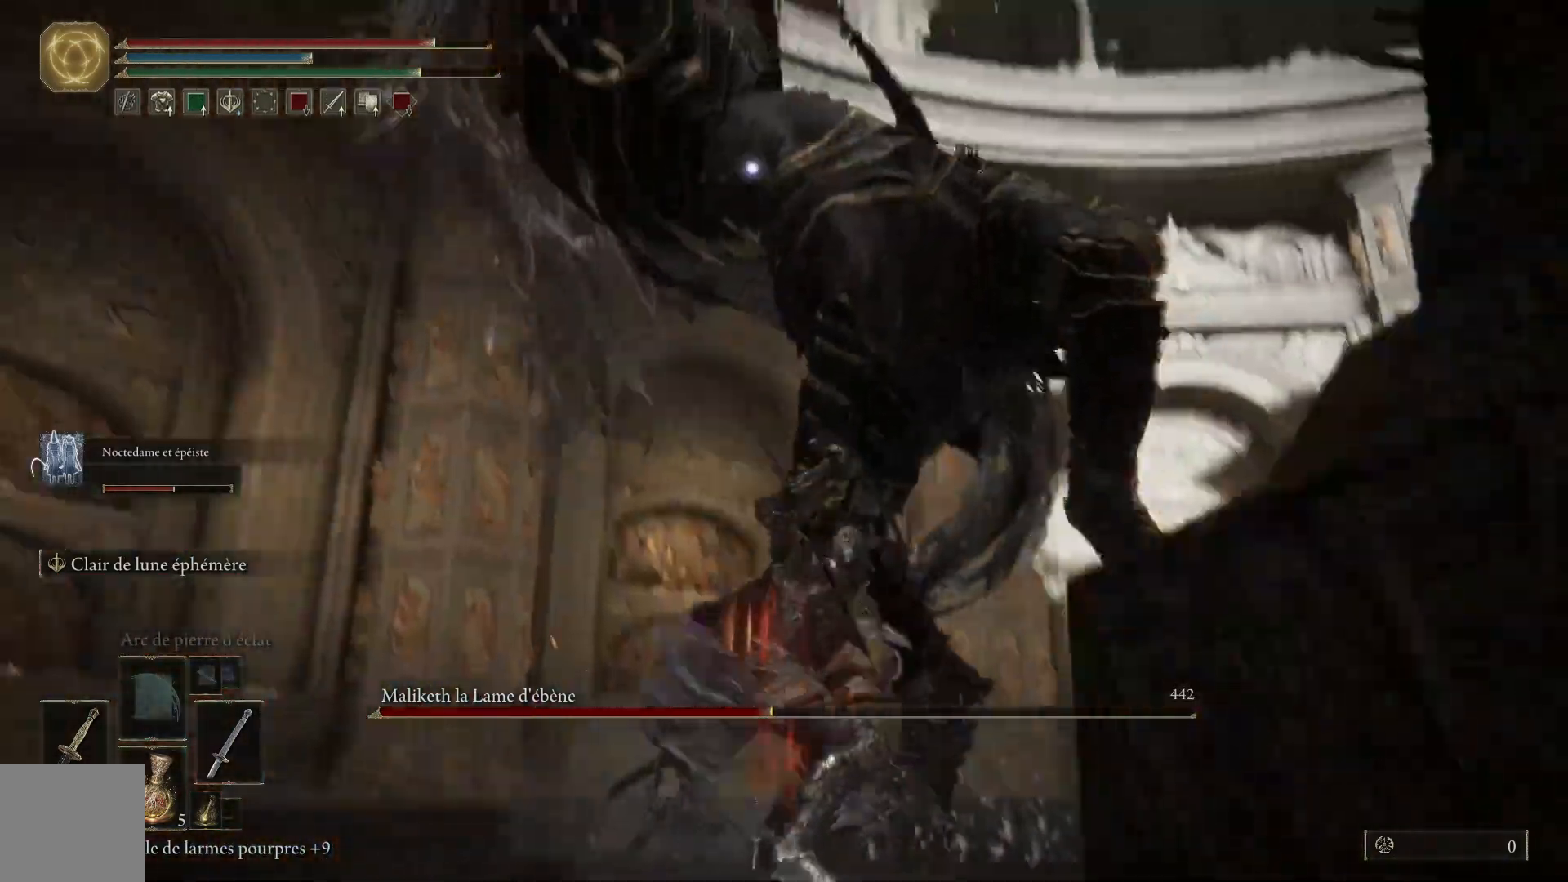
{"buttons": ["L1"], "left_stick": "up-right", "right_stick": "center", "events": [[133, "L1", "up"], [200, "L1", "down"], [350, "L1", "up"], [400, "L1", "down"]]}
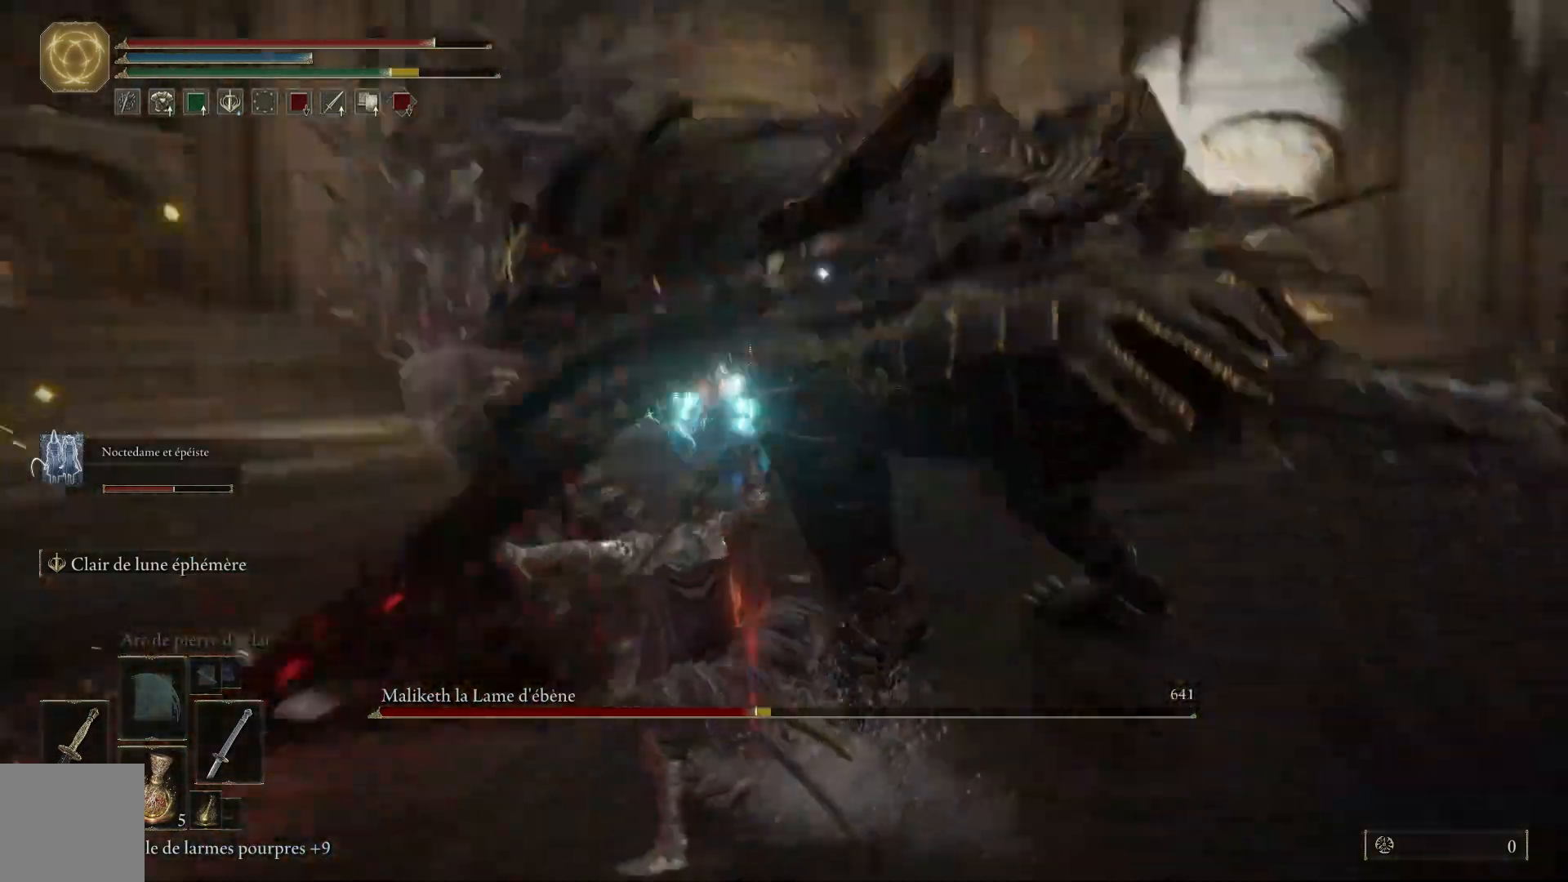
{"buttons": ["L1"], "left_stick": "up-right", "right_stick": "center", "events": [[33, "L1", "up"], [100, "L1", "down"], [233, "L1", "up"], [283, "L1", "down"], [417, "L1", "up"], [500, "L1", "down"]]}
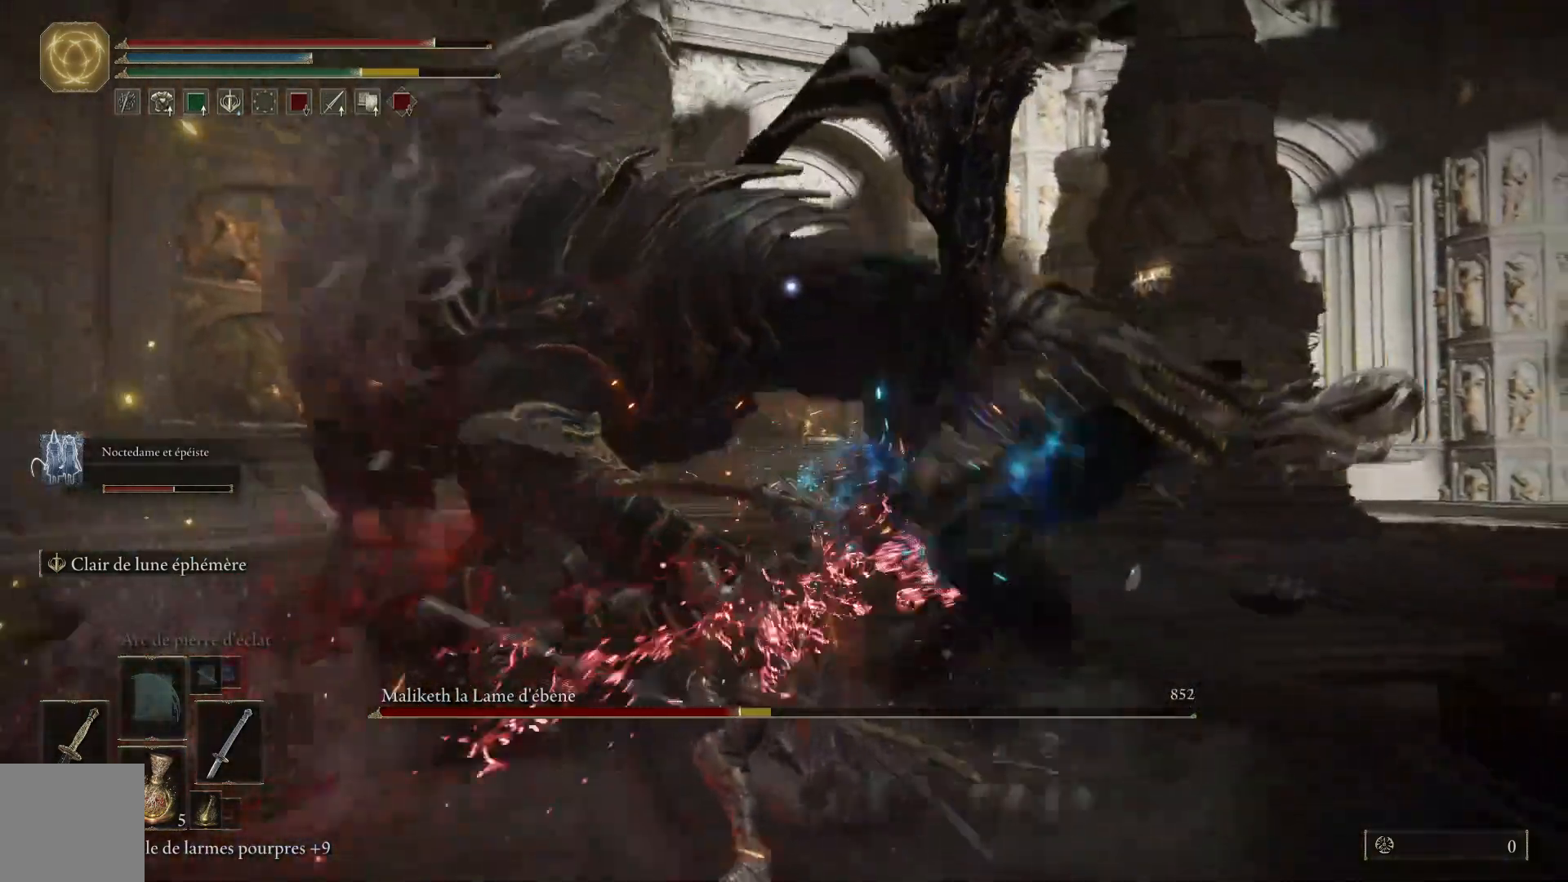
{"buttons": ["L1"], "left_stick": "up-right", "right_stick": "center", "events": [[133, "L1", "up"], [200, "L1", "down"], [333, "L1", "up"], [400, "L1", "down"]]}
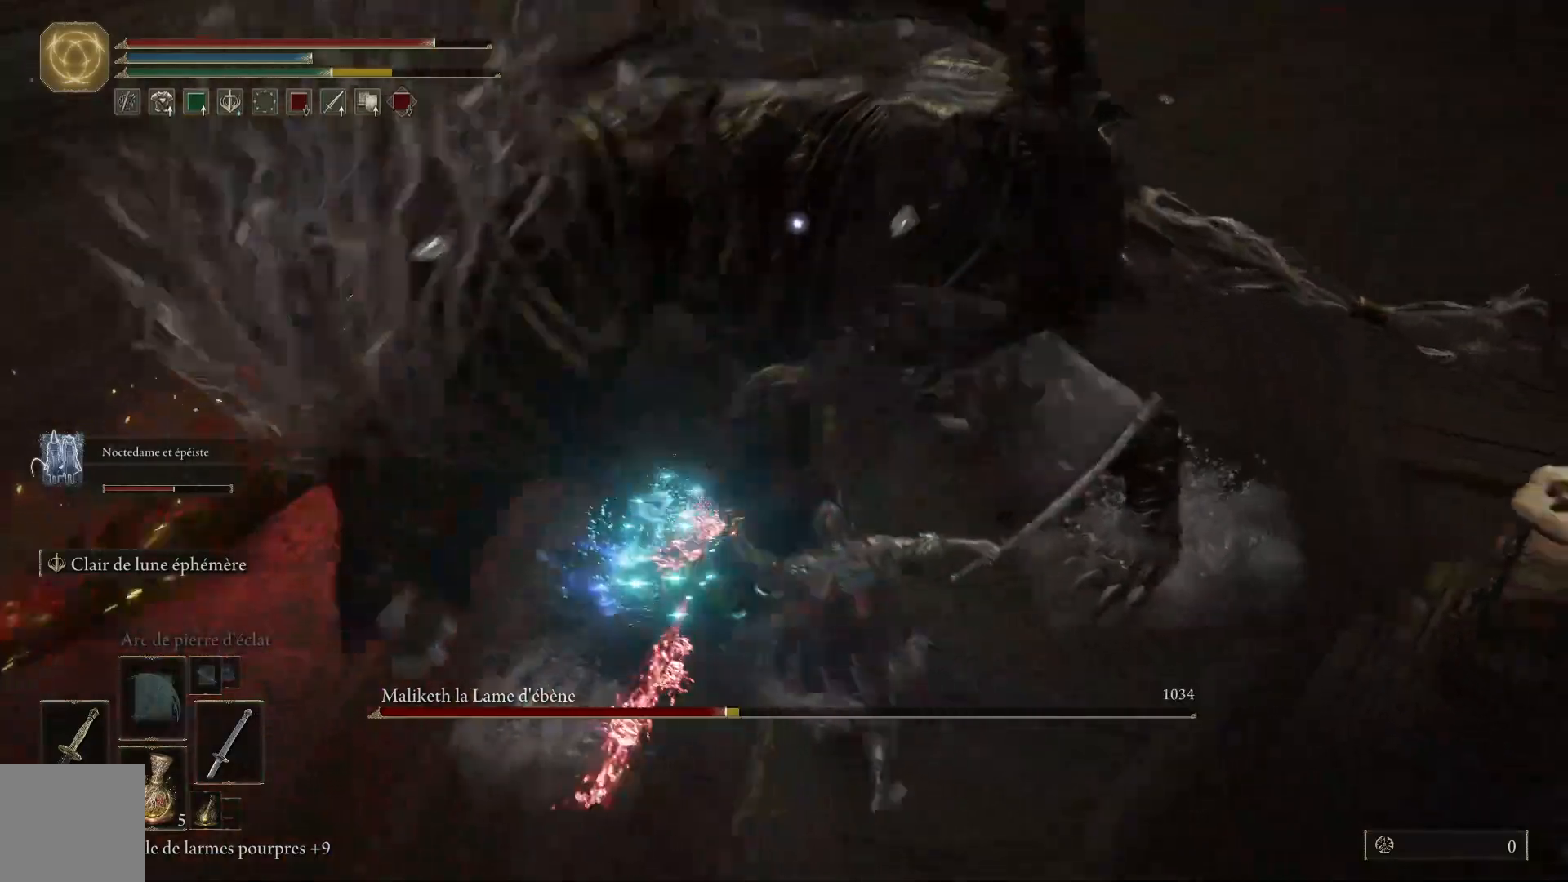
{"buttons": [], "left_stick": "up-right", "right_stick": "center", "events": [[33, "L1", "up"], [83, "L1", "down"], [217, "L1", "up"], [267, "L1", "down"], [417, "L1", "up"]]}
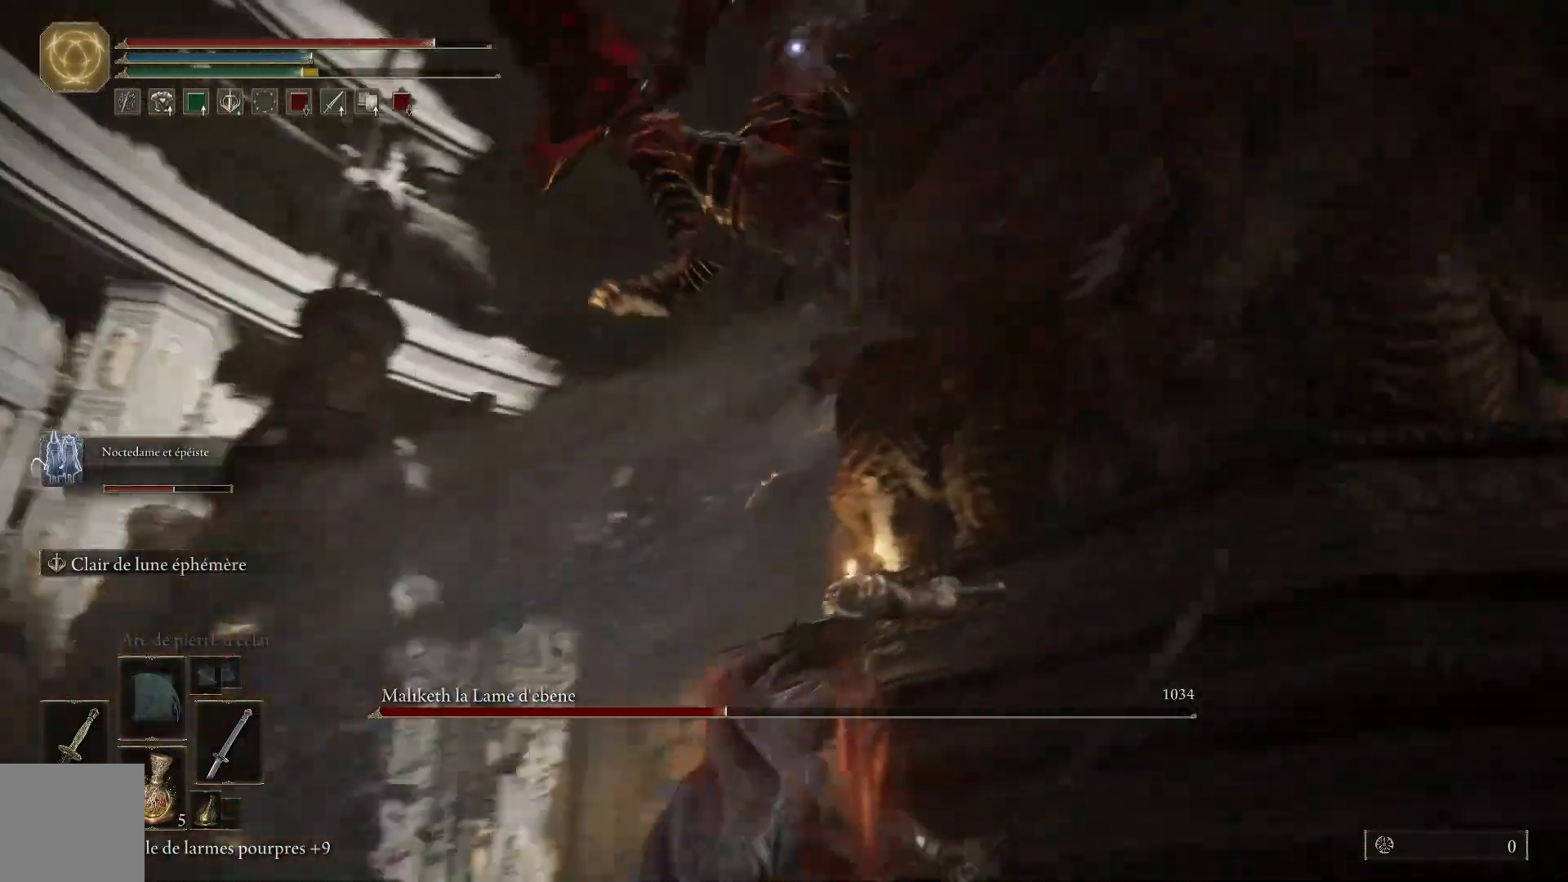
{"buttons": ["B"], "left_stick": "down-right", "right_stick": "center", "events": [[317, "left_stick", "right"], [400, "B", "down"], [467, "left_stick", "down-right"]]}
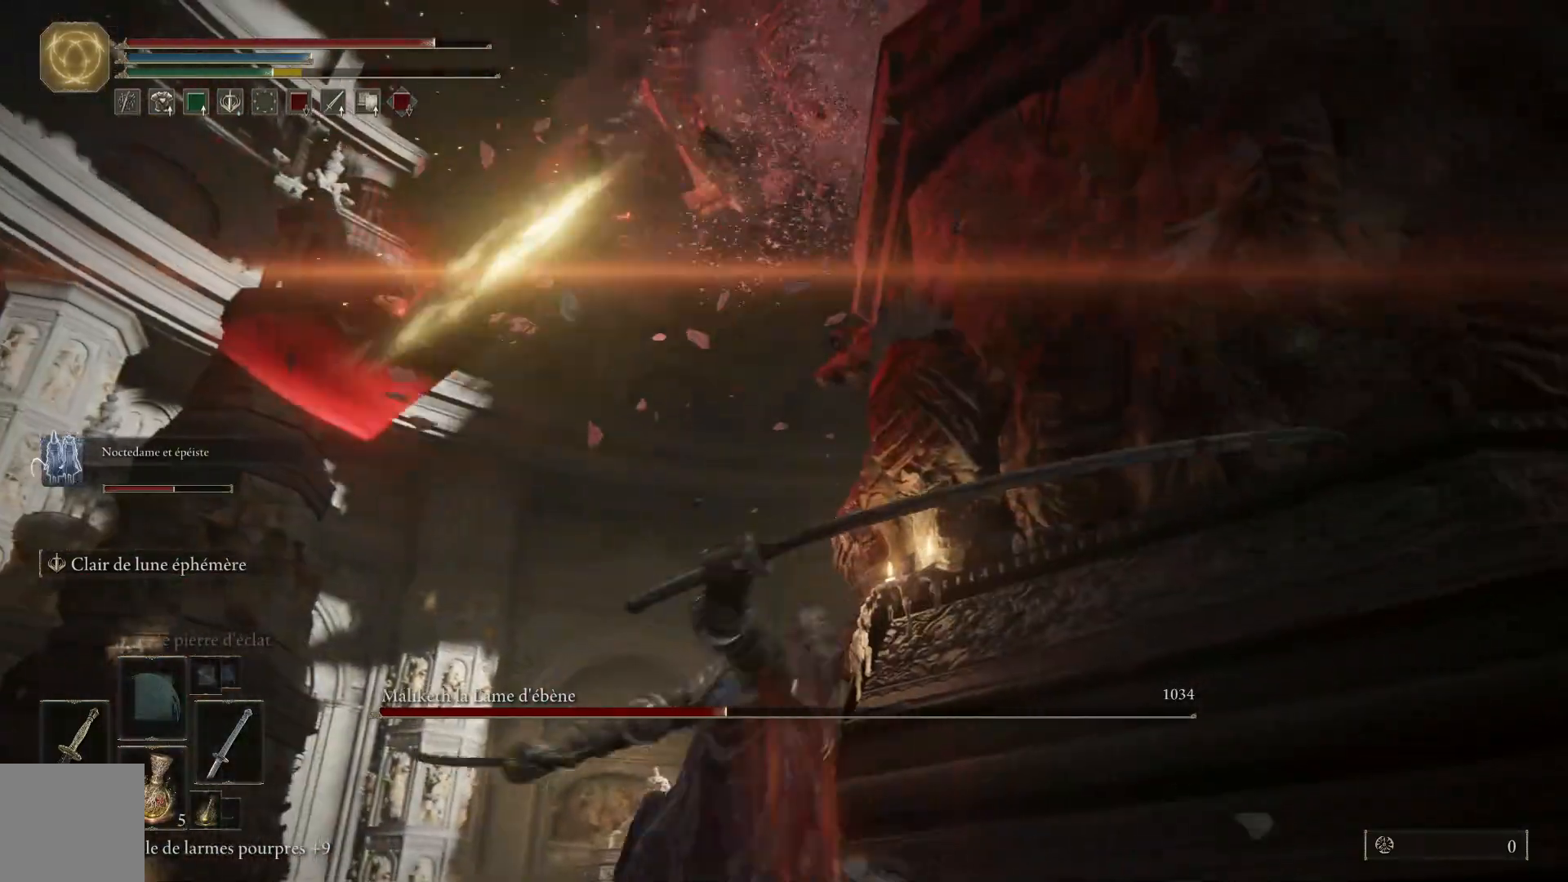
{"buttons": ["B"], "left_stick": "down-right", "right_stick": "center", "events": [[33, "B", "up"], [450, "B", "down"]]}
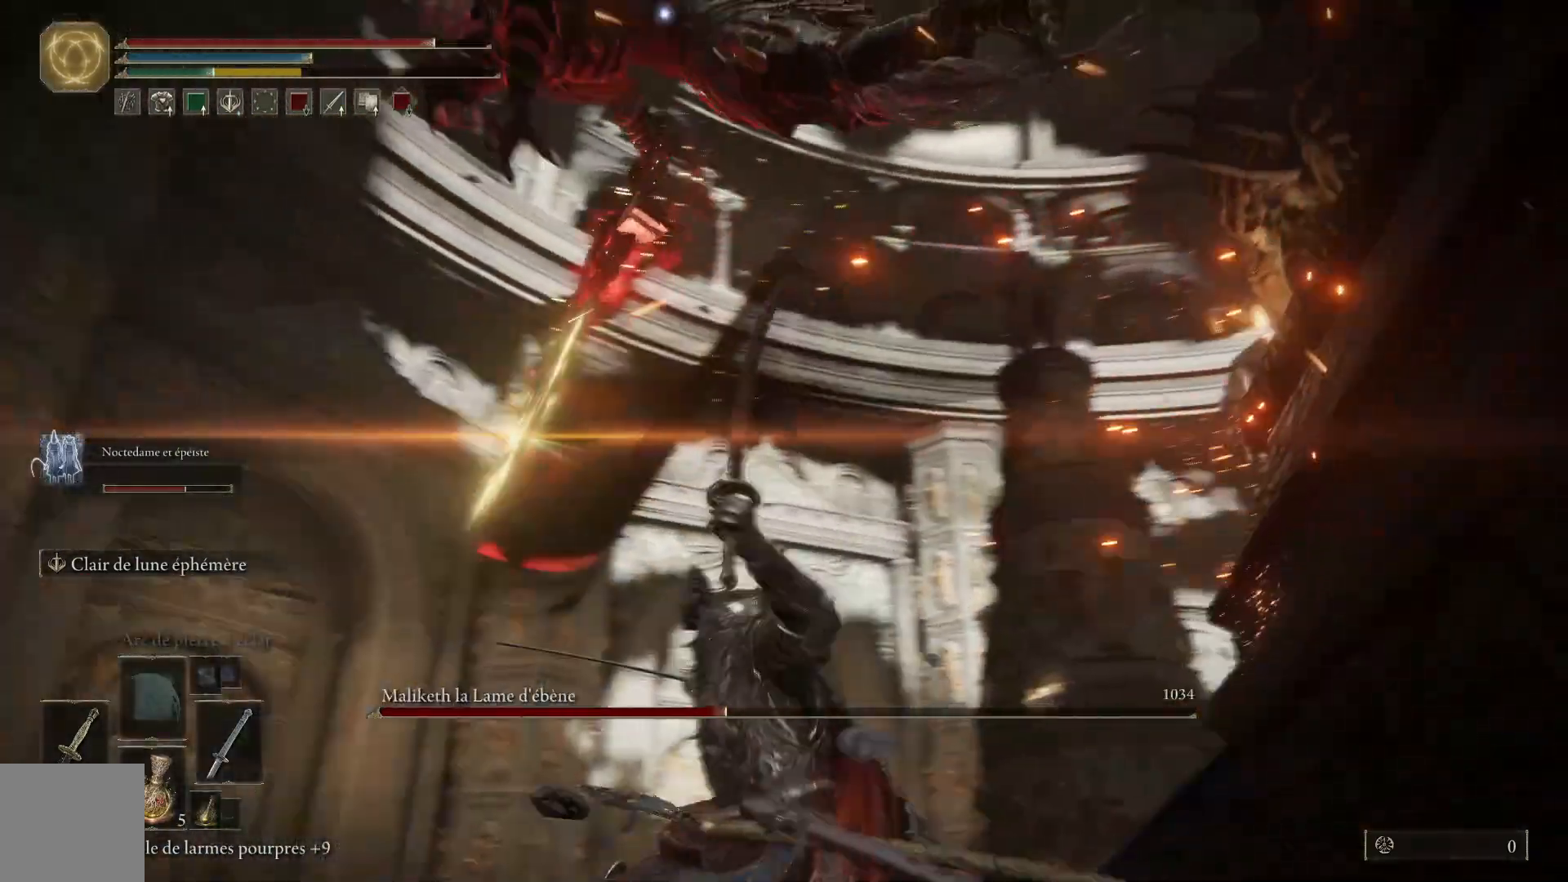
{"buttons": [], "left_stick": "down-left", "right_stick": "center", "events": [[67, "left_stick", "down"], [83, "B", "up"], [217, "B", "down"], [333, "B", "up"], [433, "left_stick", "down-left"]]}
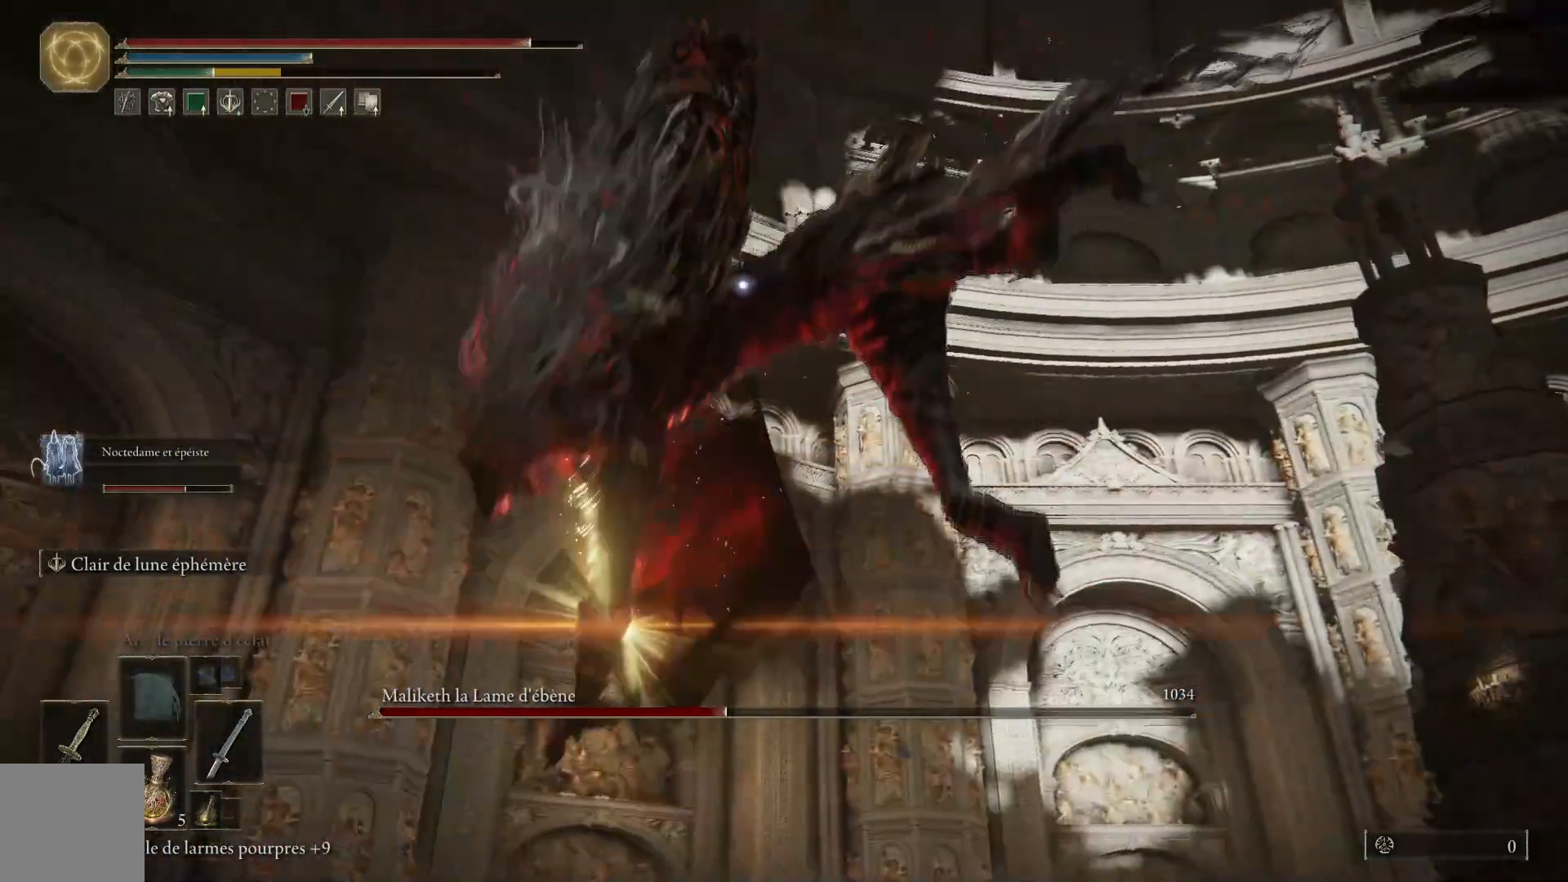
{"buttons": [], "left_stick": "down-left", "right_stick": "center", "events": [[117, "B", "down"], [233, "B", "up"]]}
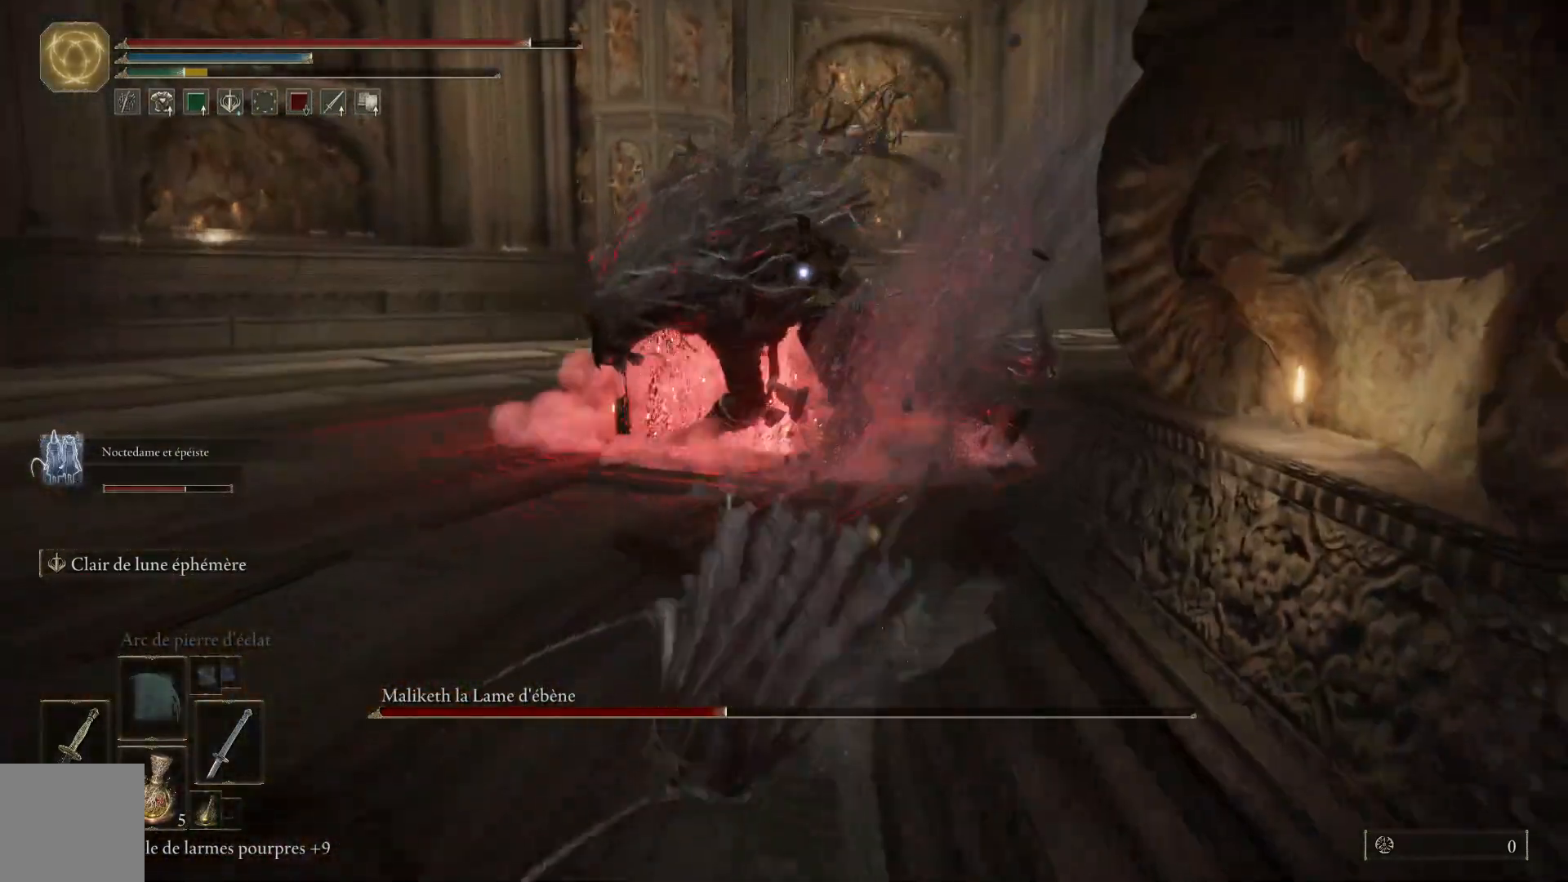
{"buttons": [], "left_stick": "down", "right_stick": "center", "events": [[117, "left_stick", "down"], [333, "B", "down"], [467, "B", "up"]]}
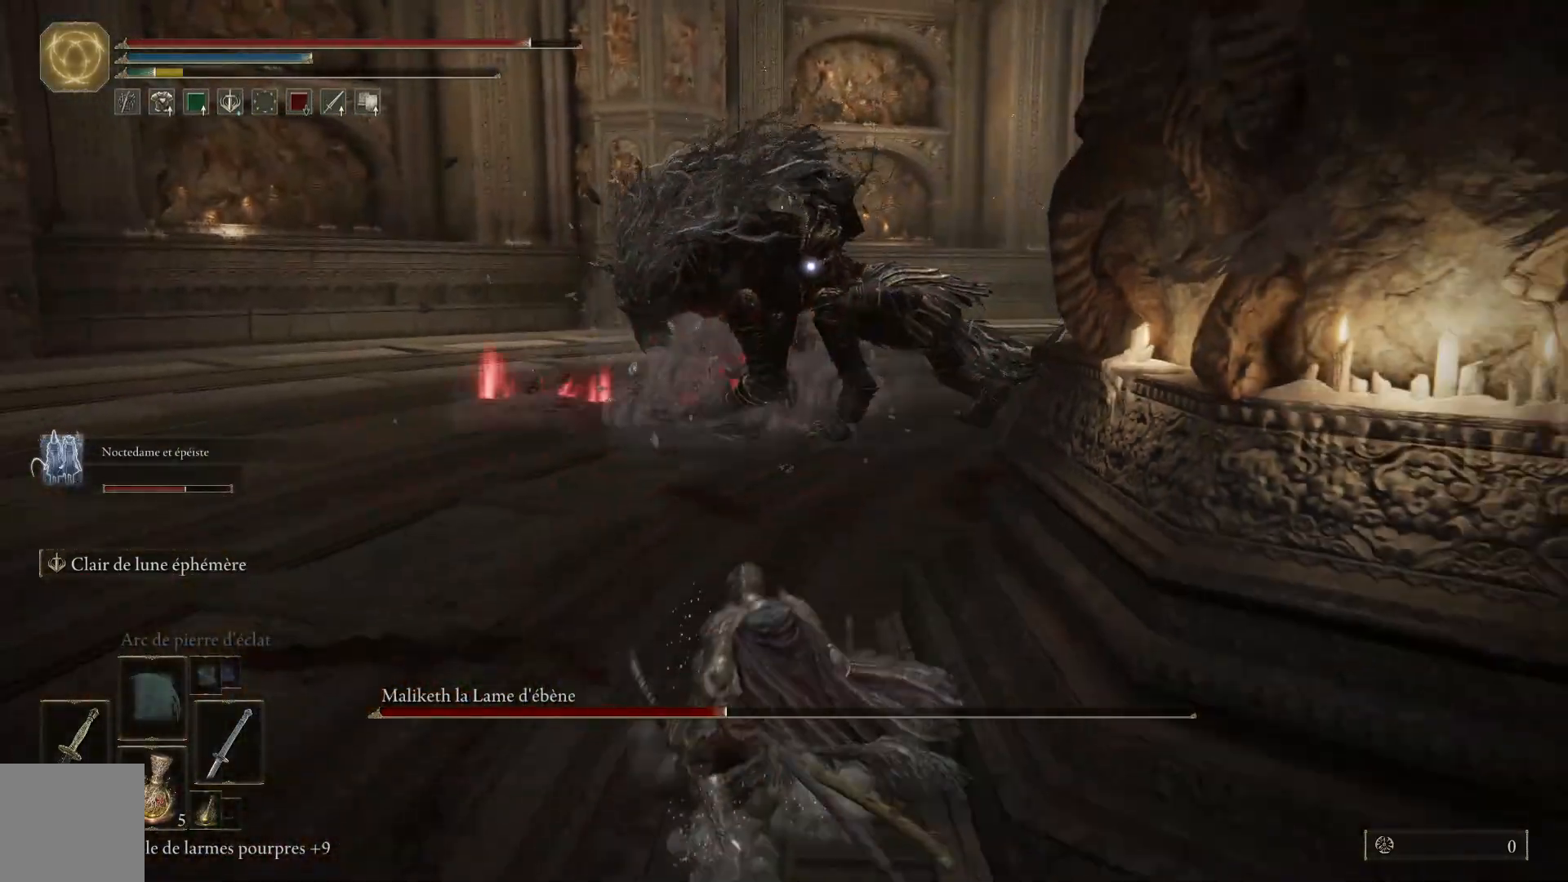
{"buttons": [], "left_stick": "down-right", "right_stick": "center", "events": [[233, "left_stick", "down-right"]]}
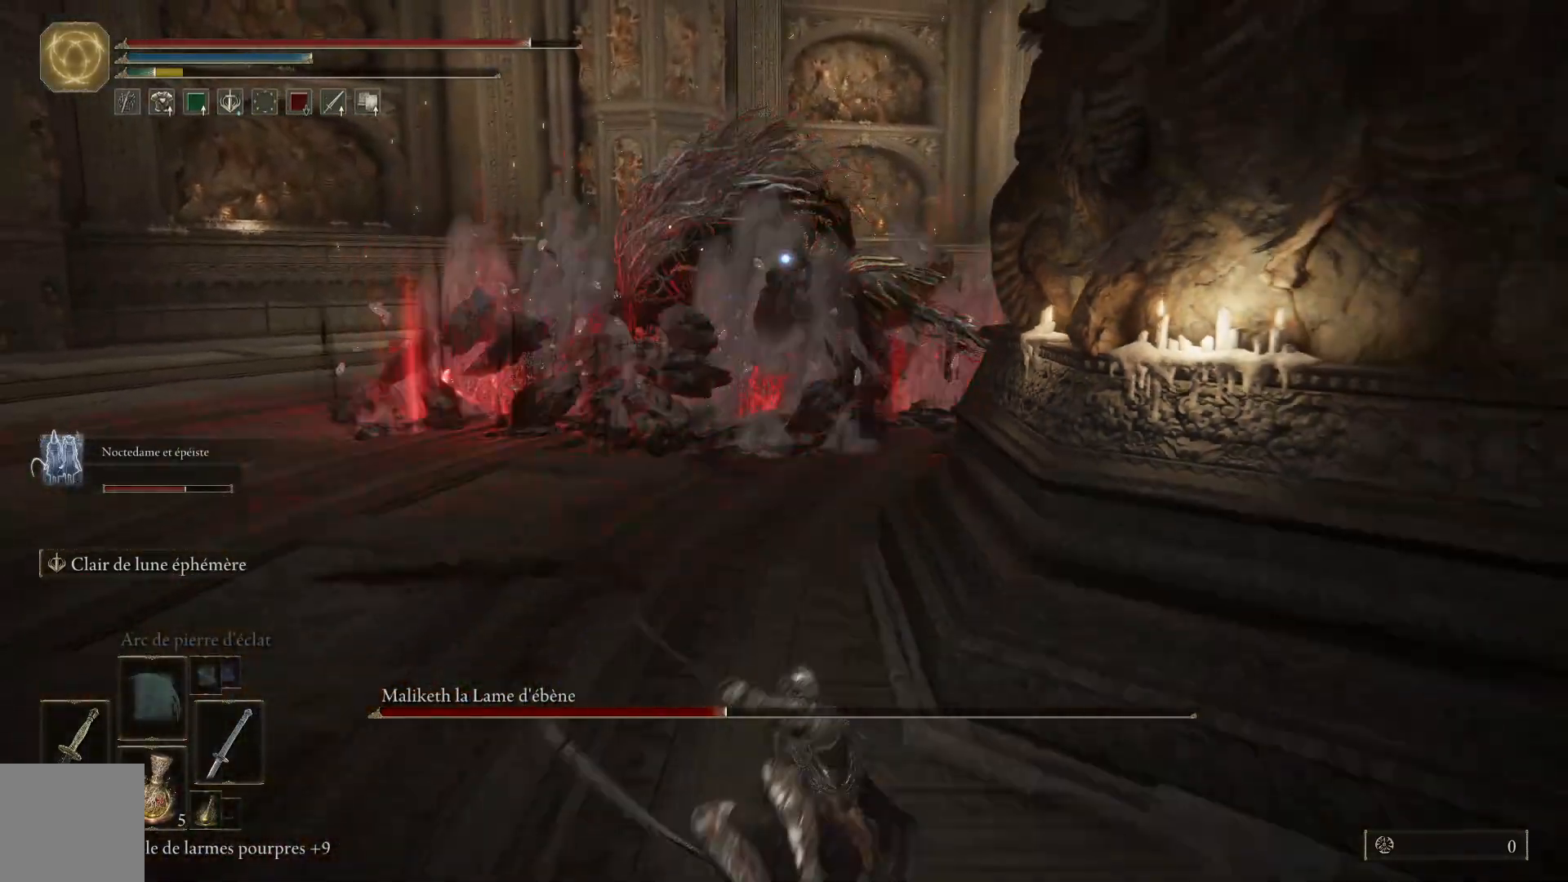
{"buttons": [], "left_stick": "down-right", "right_stick": "center", "events": [[133, "B", "down"], [250, "B", "up"]]}
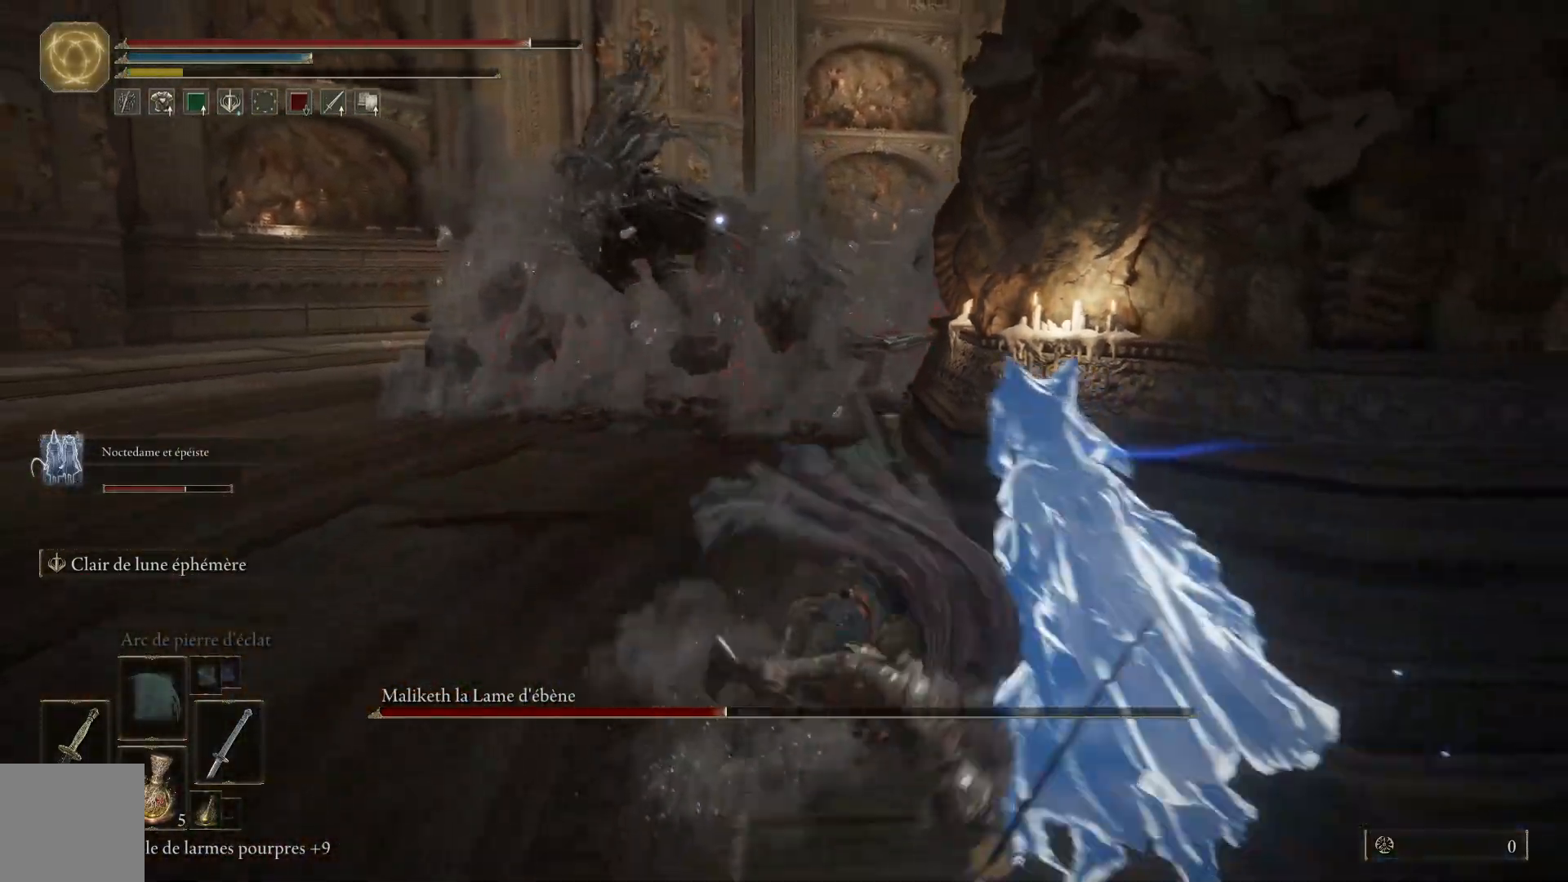
{"buttons": [], "left_stick": "right", "right_stick": "center", "events": [[250, "left_stick", "right"]]}
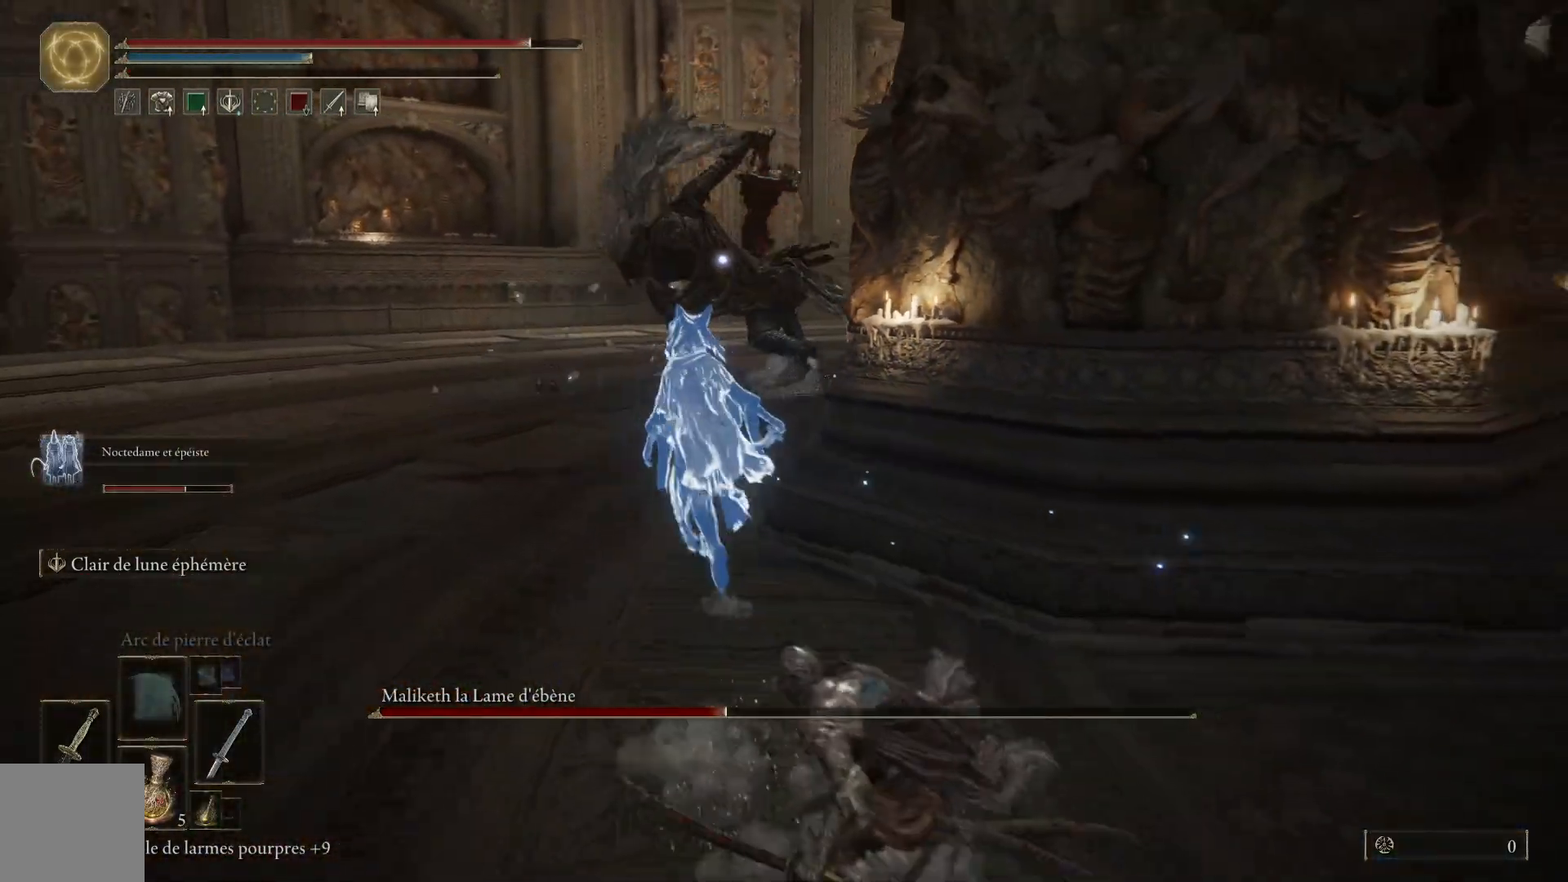
{"buttons": [], "left_stick": "right", "right_stick": "center", "events": []}
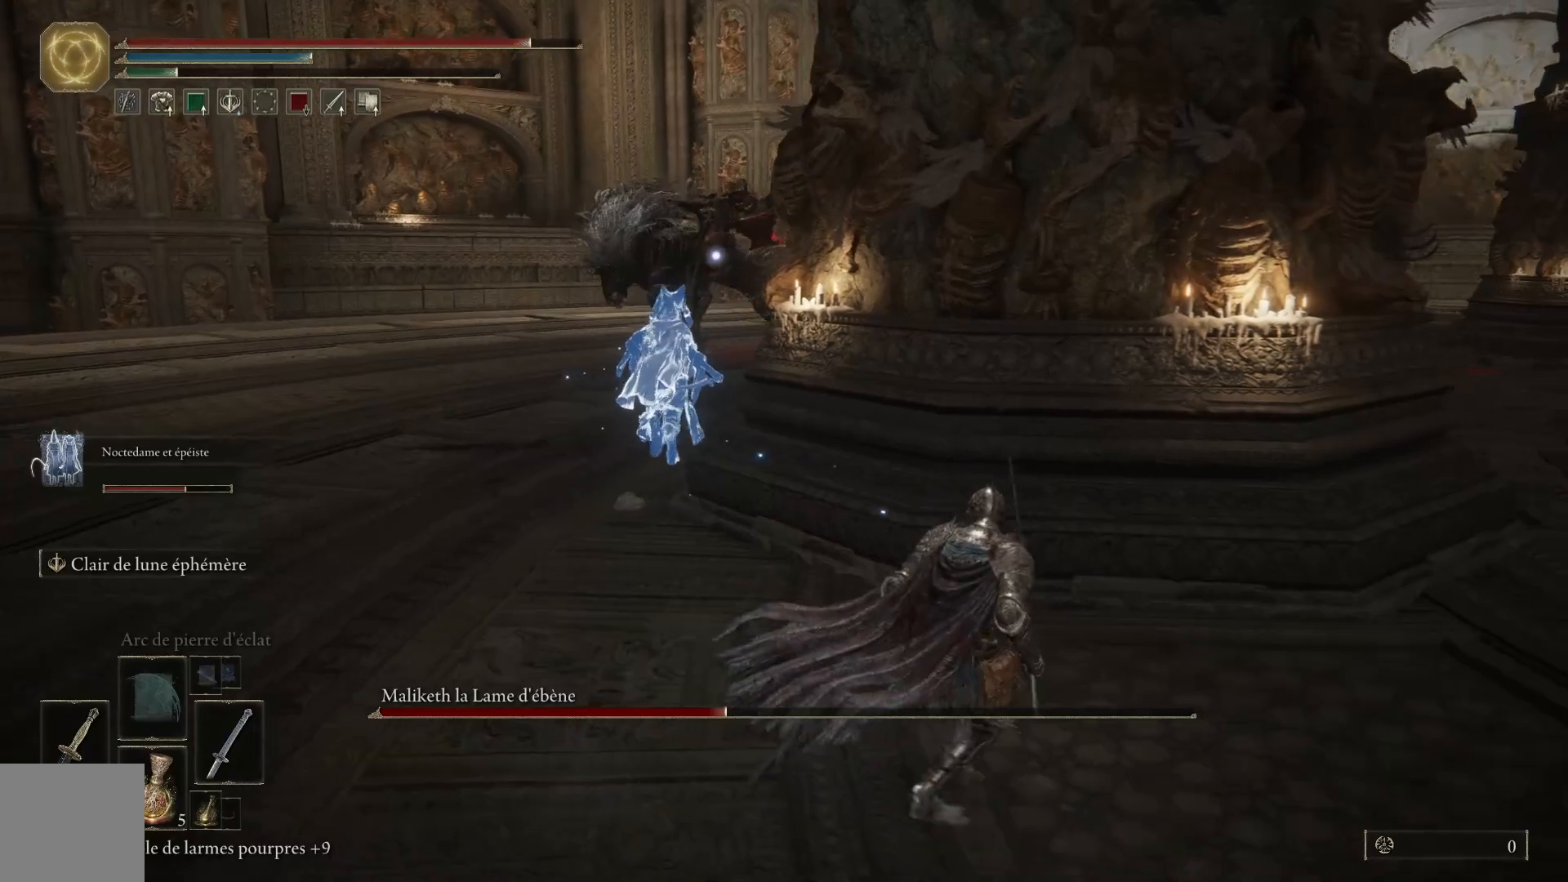
{"buttons": [], "left_stick": "right", "right_stick": "center", "events": []}
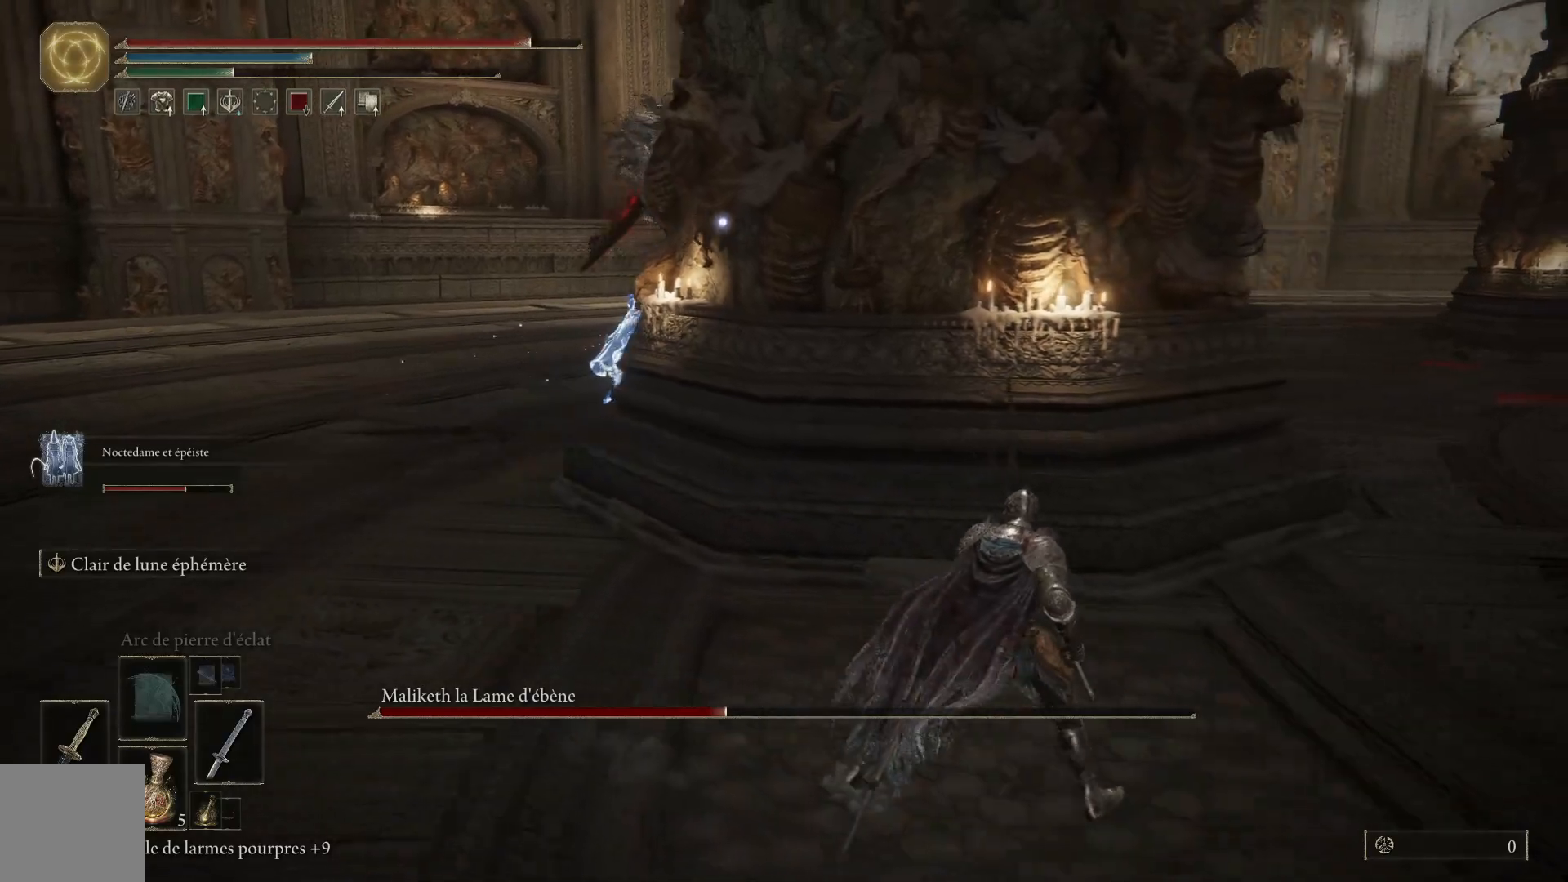
{"buttons": [], "left_stick": "right", "right_stick": "center", "events": [[183, "left_stick", "center"], [450, "left_stick", "right"]]}
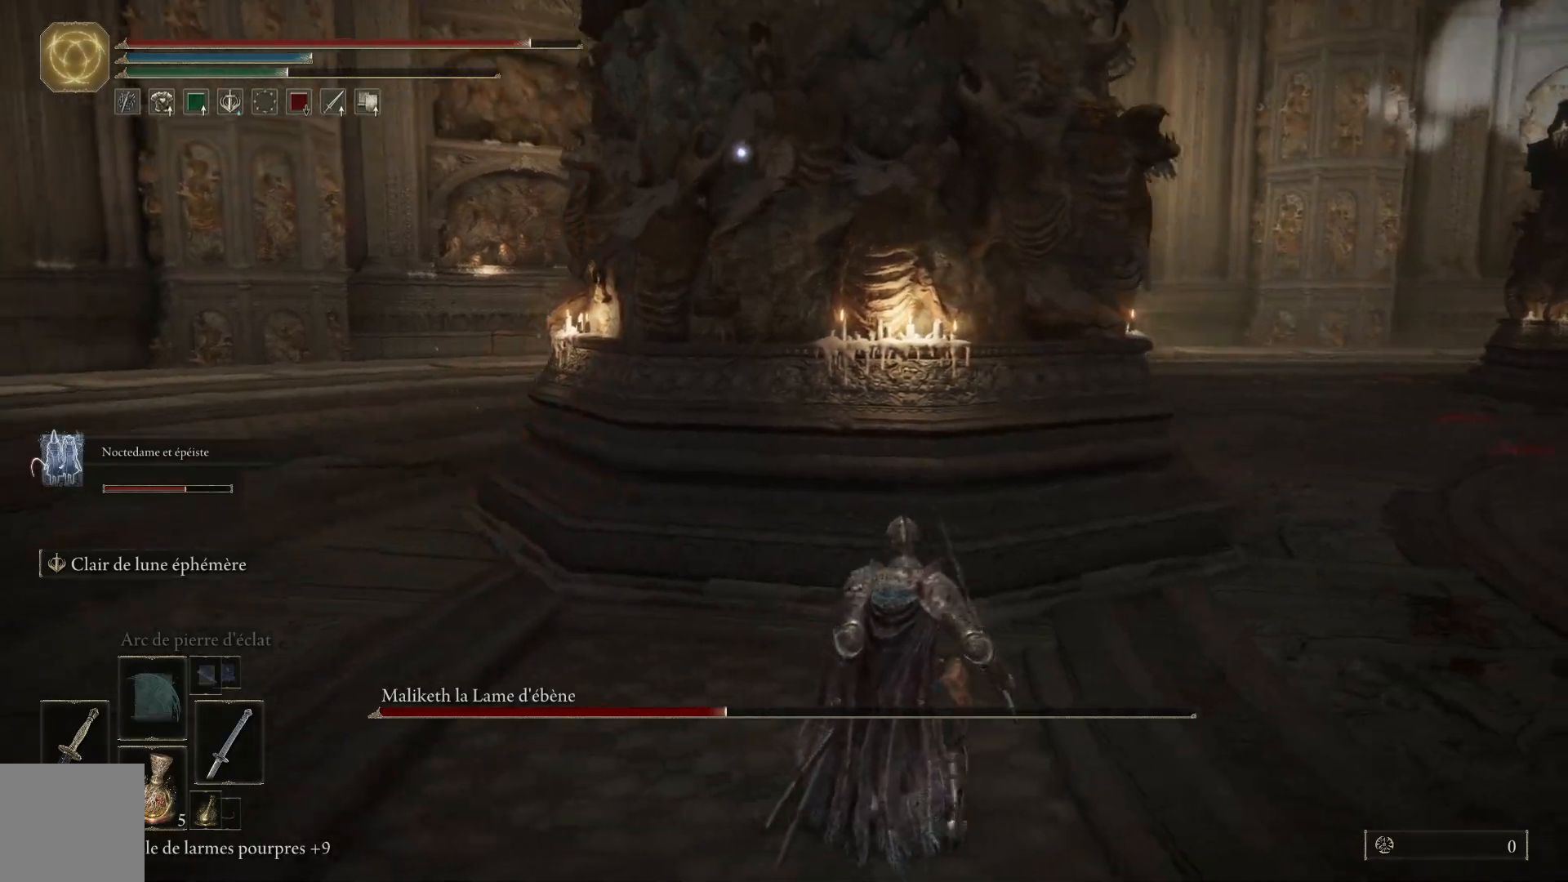
{"buttons": [], "left_stick": "up-right", "right_stick": "center", "events": [[267, "left_stick", "up-right"]]}
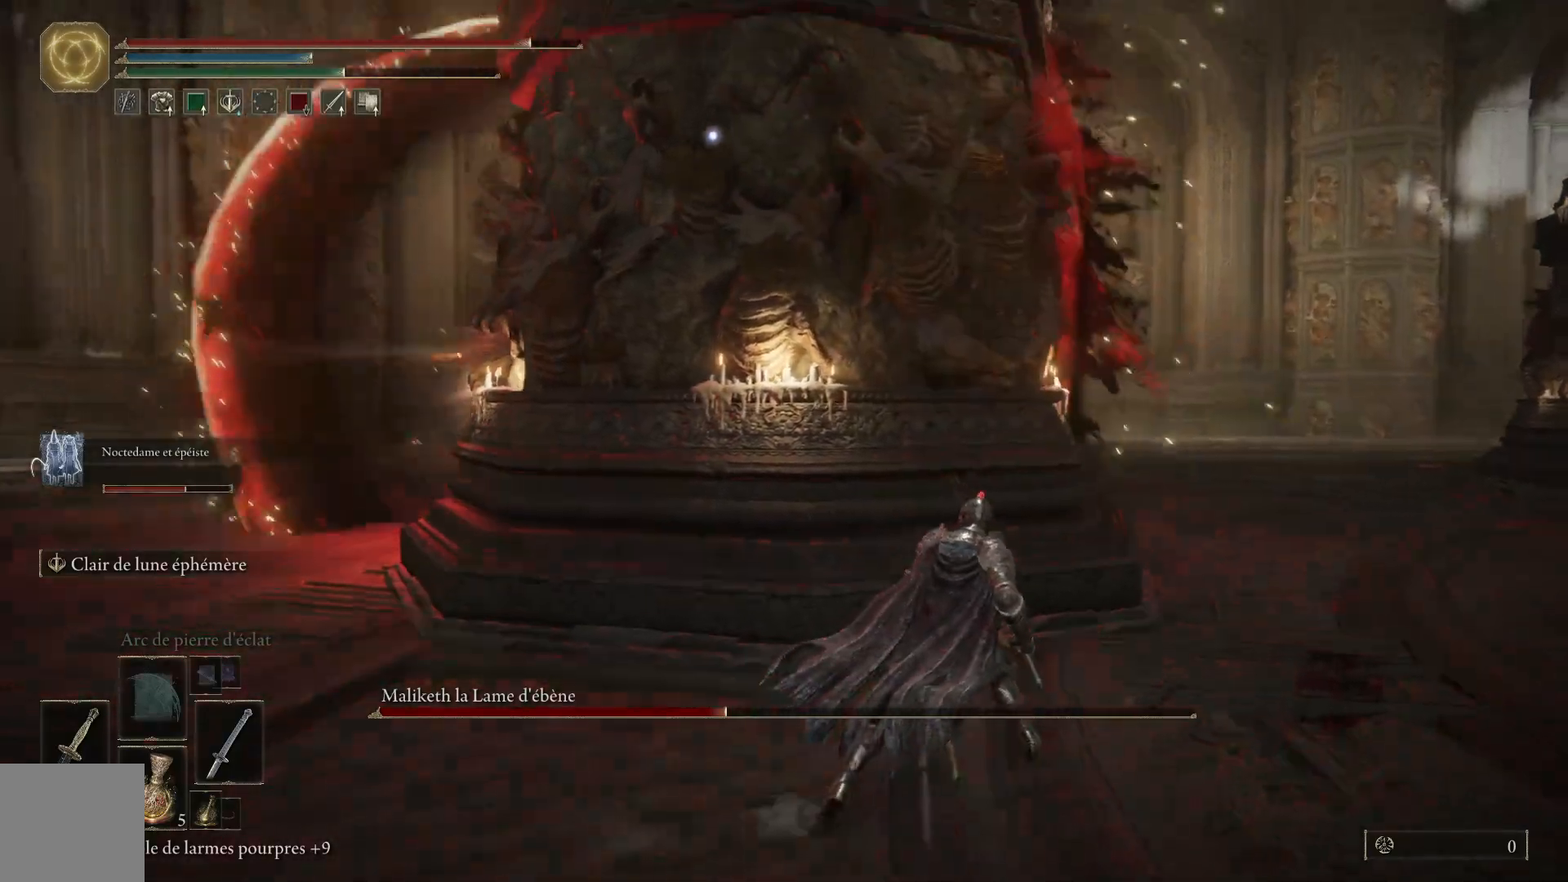
{"buttons": ["B"], "left_stick": "up-right", "right_stick": "center", "events": [[283, "B", "down"]]}
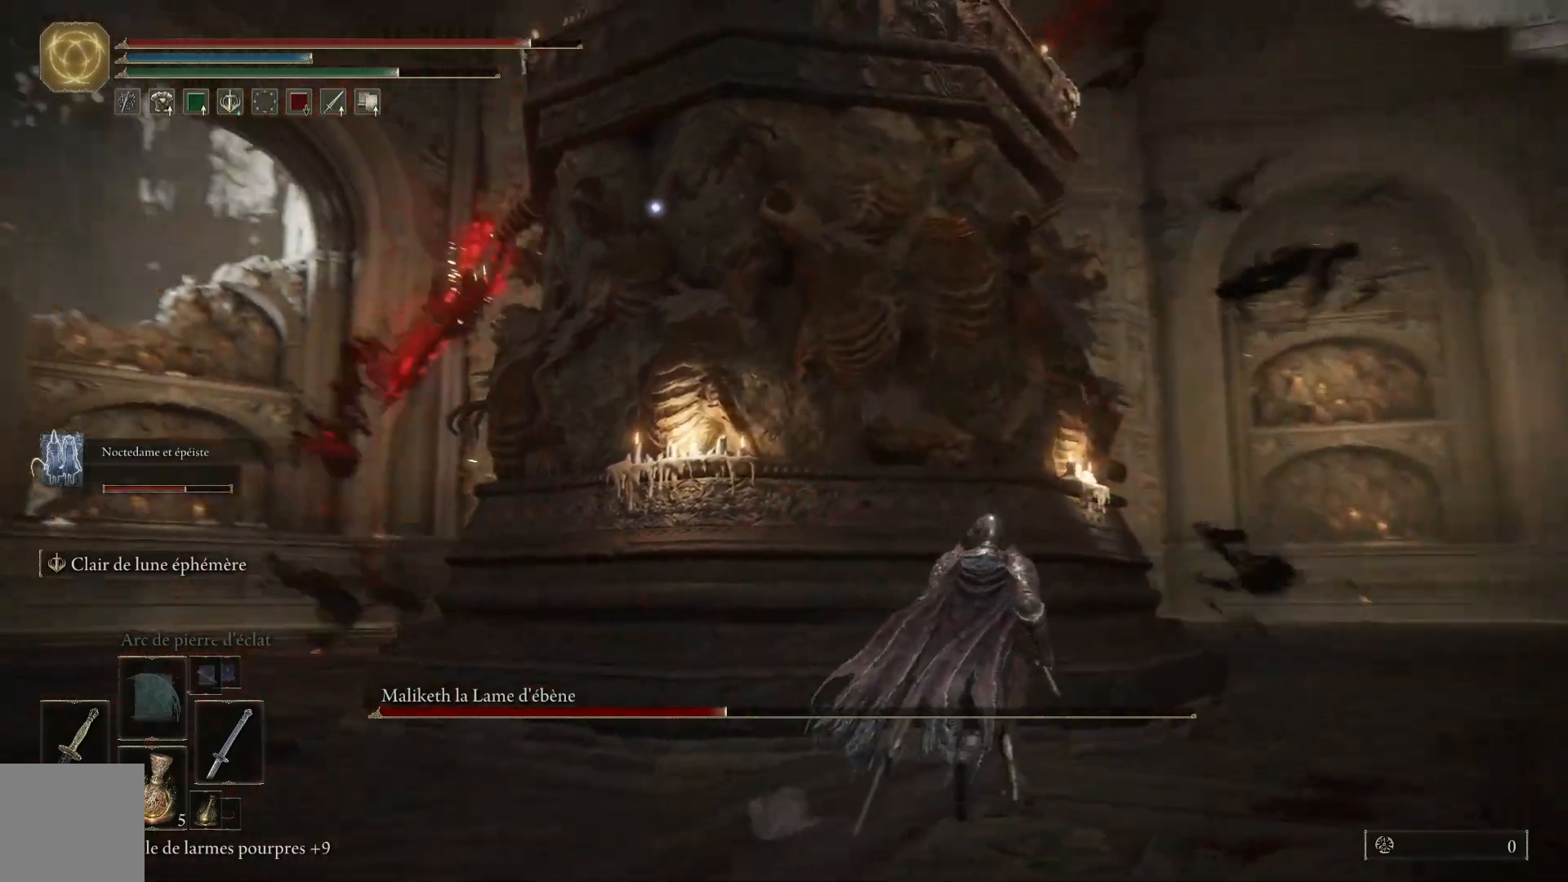
{"buttons": ["B"], "left_stick": "right", "right_stick": "center", "events": [[33, "left_stick", "right"]]}
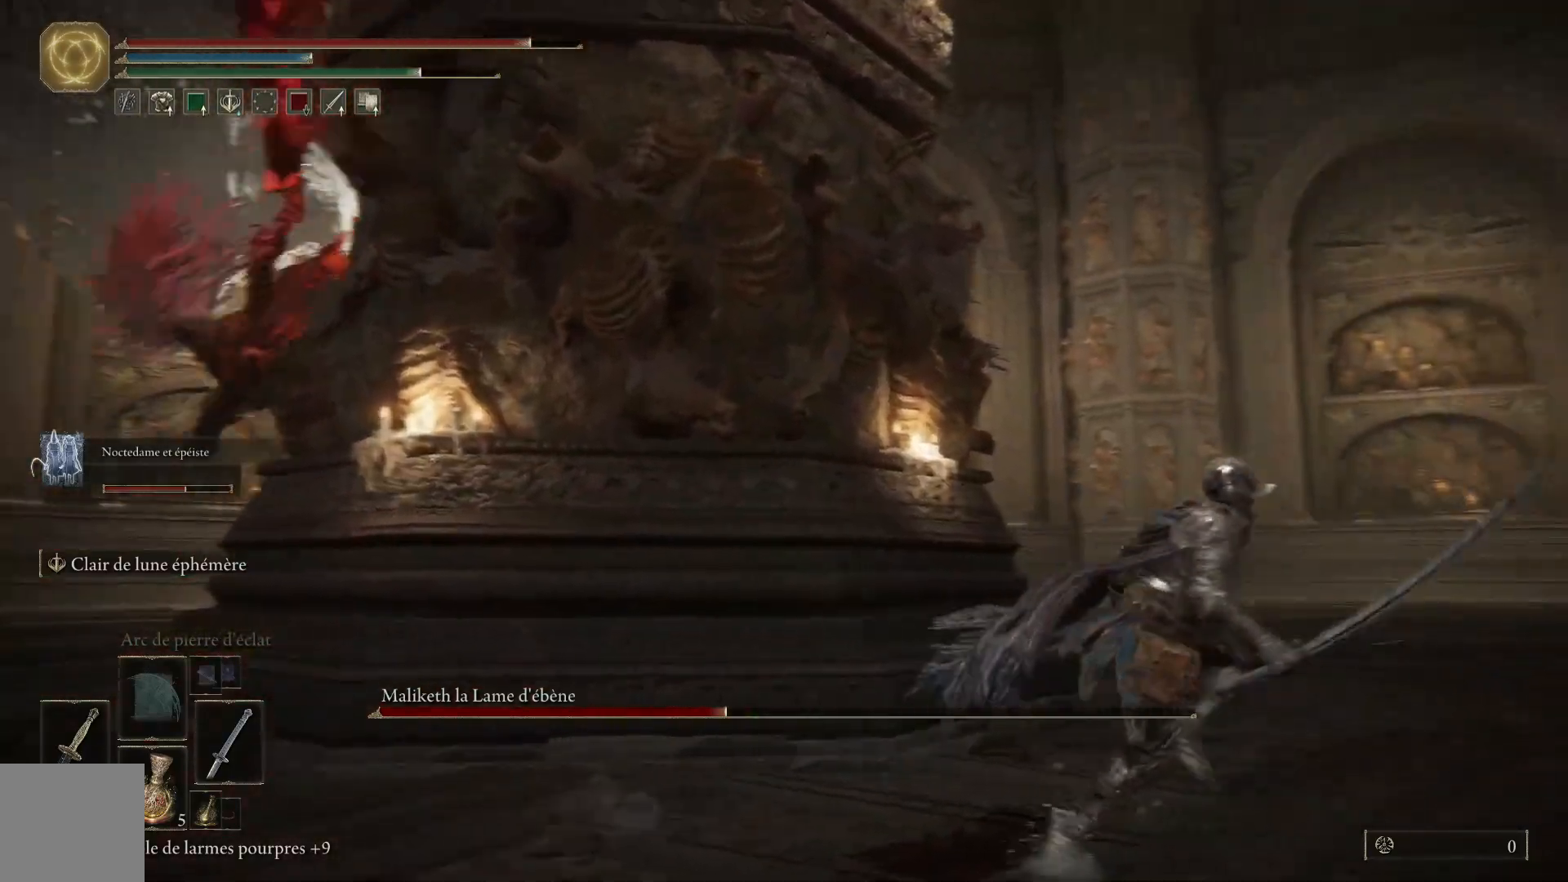
{"buttons": [], "left_stick": "up-right", "right_stick": "left", "events": [[200, "B", "up"], [283, "left_stick", "up-right"], [400, "right_stick", "left"]]}
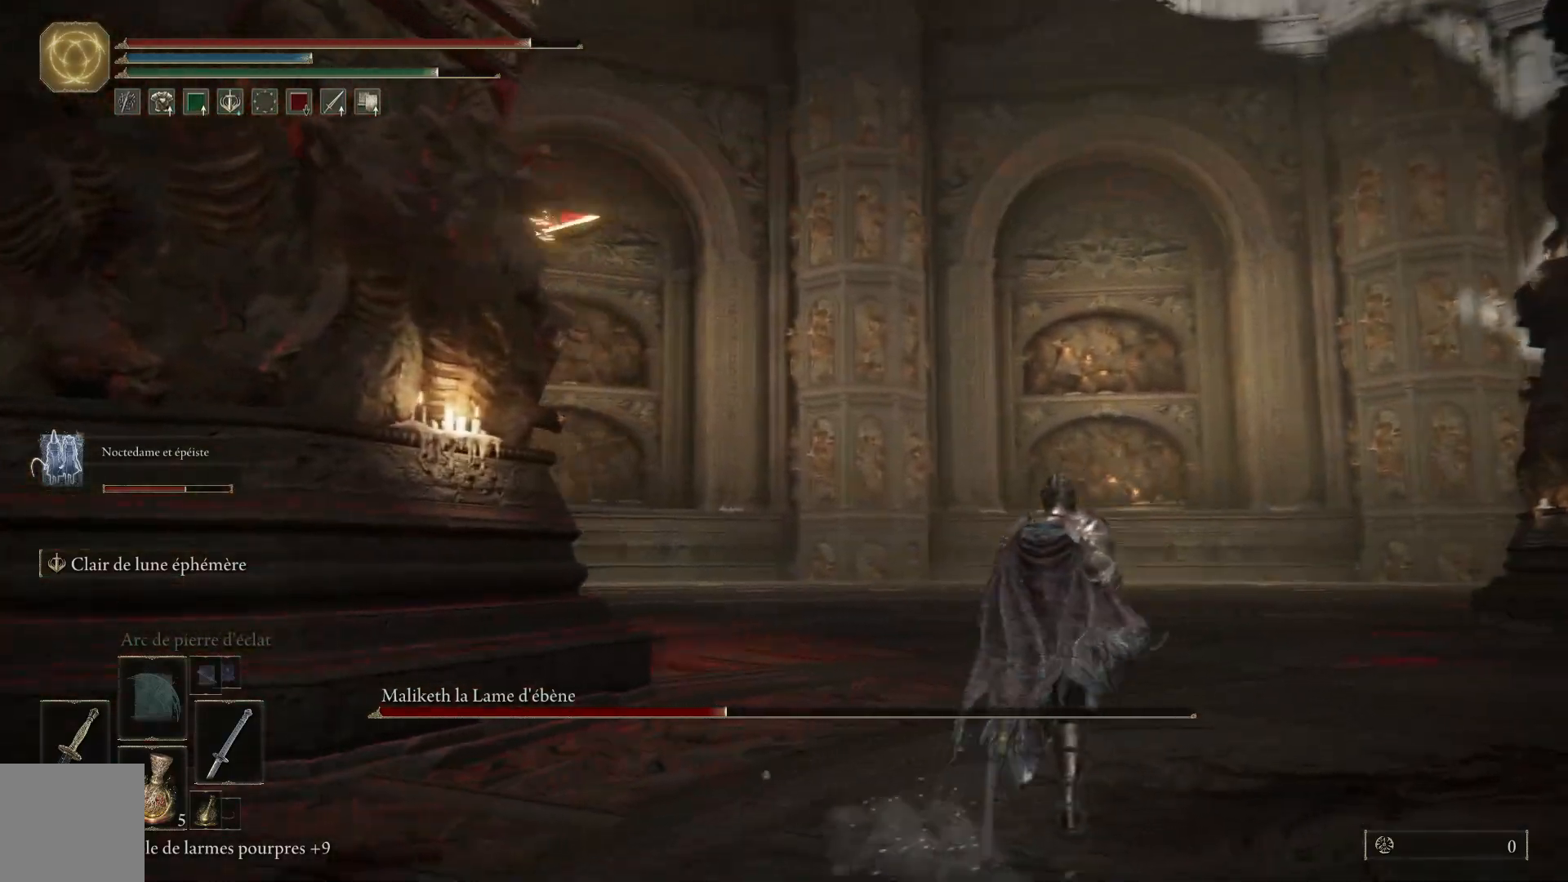
{"buttons": [], "left_stick": "right", "right_stick": "left", "events": [[333, "left_stick", "right"]]}